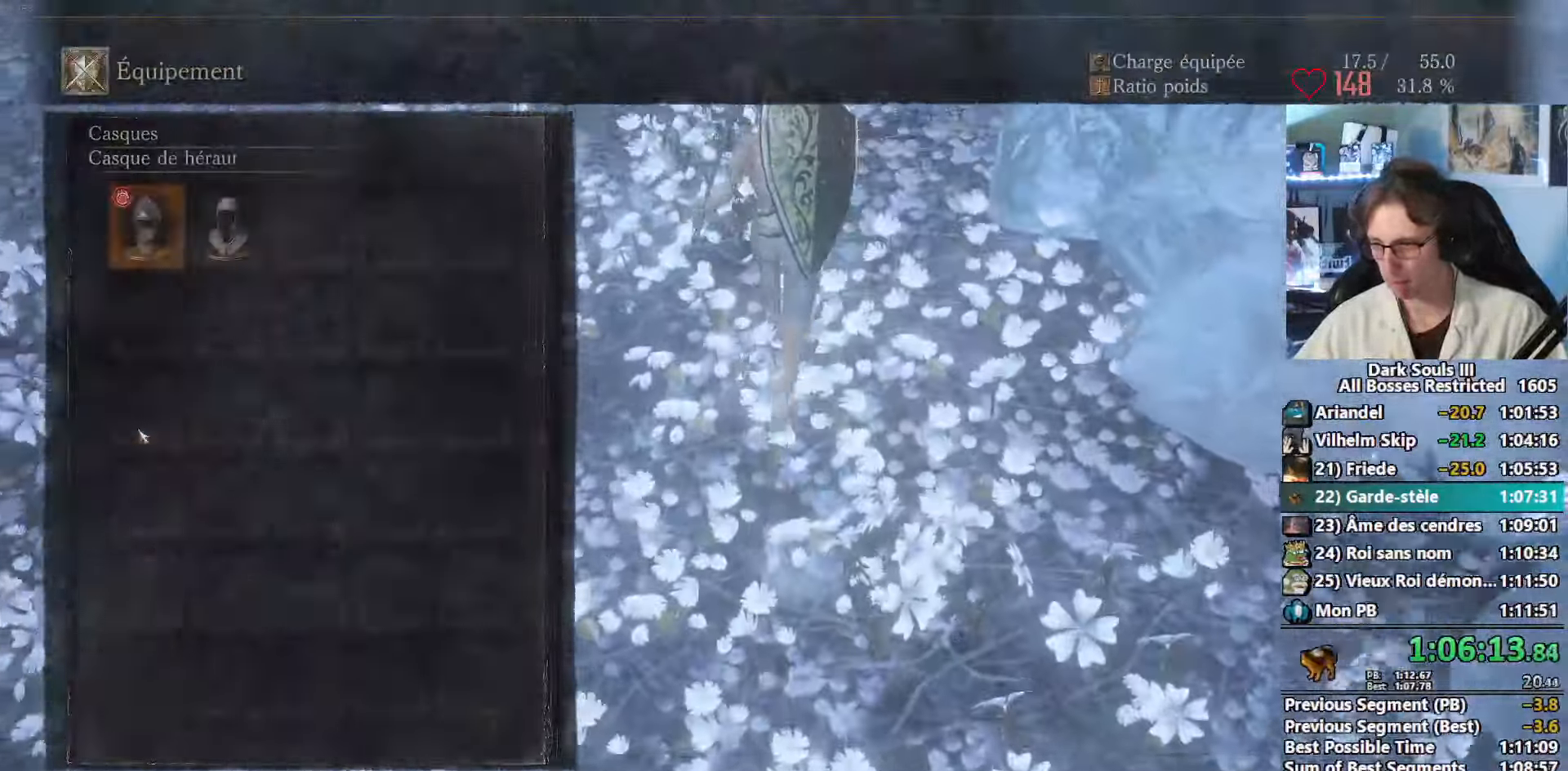
Gameplay with keyboard and mouse; each line is a JSON object with the keys and mouse buttons held at the frame after it. "events" lists presses ("down") and releases ("up") of "0", "1", "2", "3", "4", "a", "alt", "ctrl", "d", "down", "e", "f", "g", "left", "q", "r", "return", "right", "s", "shift", "space", "tab", "up", "z", "mouse_left", "mouse_wheel", "mouse_right", "mouse_mb4" and "mouse_mb5" between this image and that frame as [ms after this image, input, new state], when the widget could be followed in between. "mouse_left", "mouse_wheel", "mouse_right", "mouse_mb4", "mouse_mb5" = the "left", "wheel", "right", "mb4", "mb5" buttons of the "mouse" list. No other keys are recorded. "wheel" means that the mouse wheel is clicked or scrolled. Not read: mouse_move.
{"keys": ["space", "z"], "mouse": [], "events": [[66, "e", "up"], [200, "return", "down"], [300, "return", "up"], [350, "e", "down"], [433, "e", "up"], [433, "return", "down"], [500, "return", "up"]]}
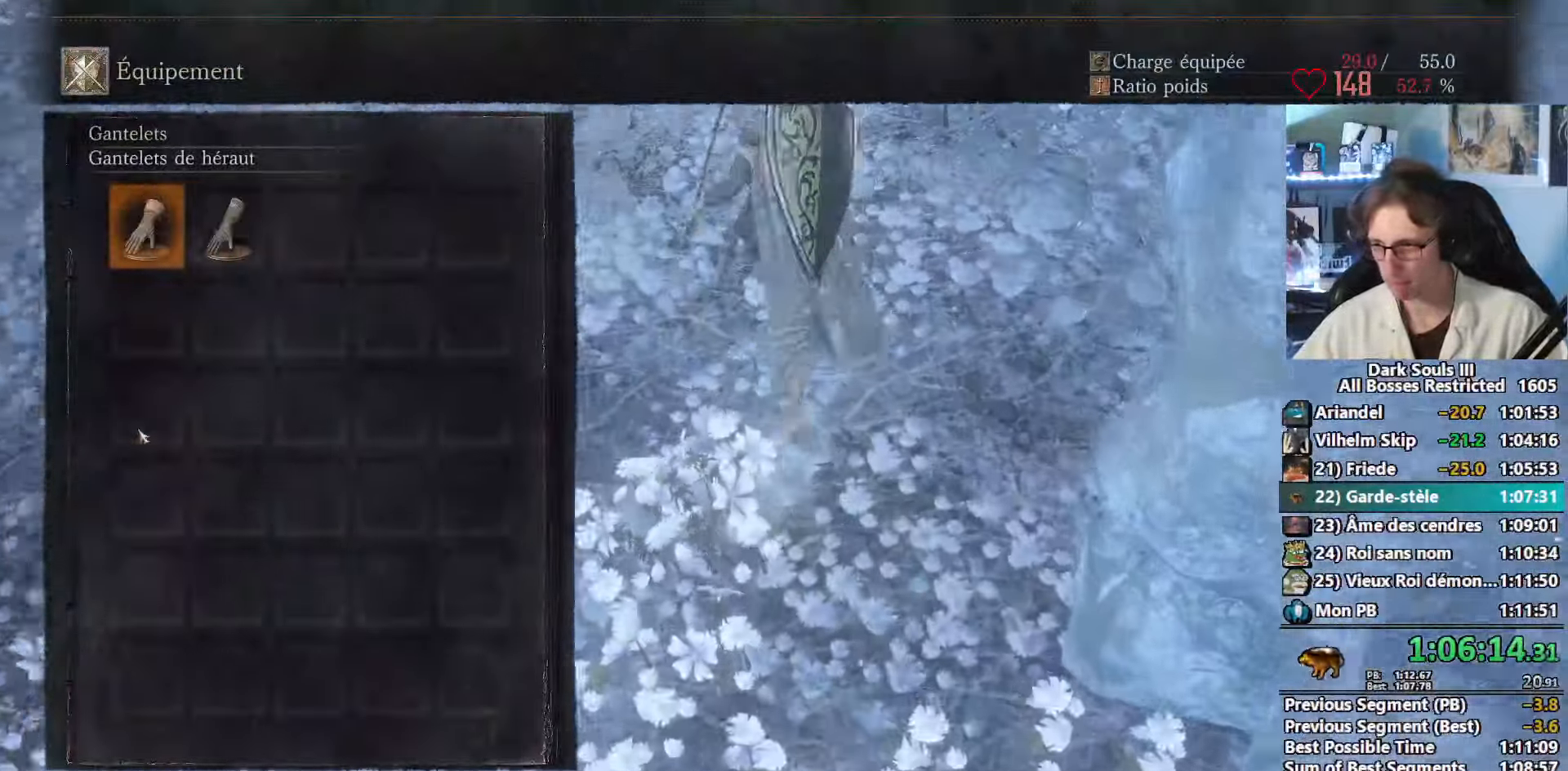
{"keys": ["space", "z"], "mouse": [], "events": [[83, "e", "down"], [133, "e", "up"], [166, "return", "down"], [183, "return", "up"], [216, "e", "down"], [316, "e", "up"], [400, "tab", "down"], [500, "tab", "up"]]}
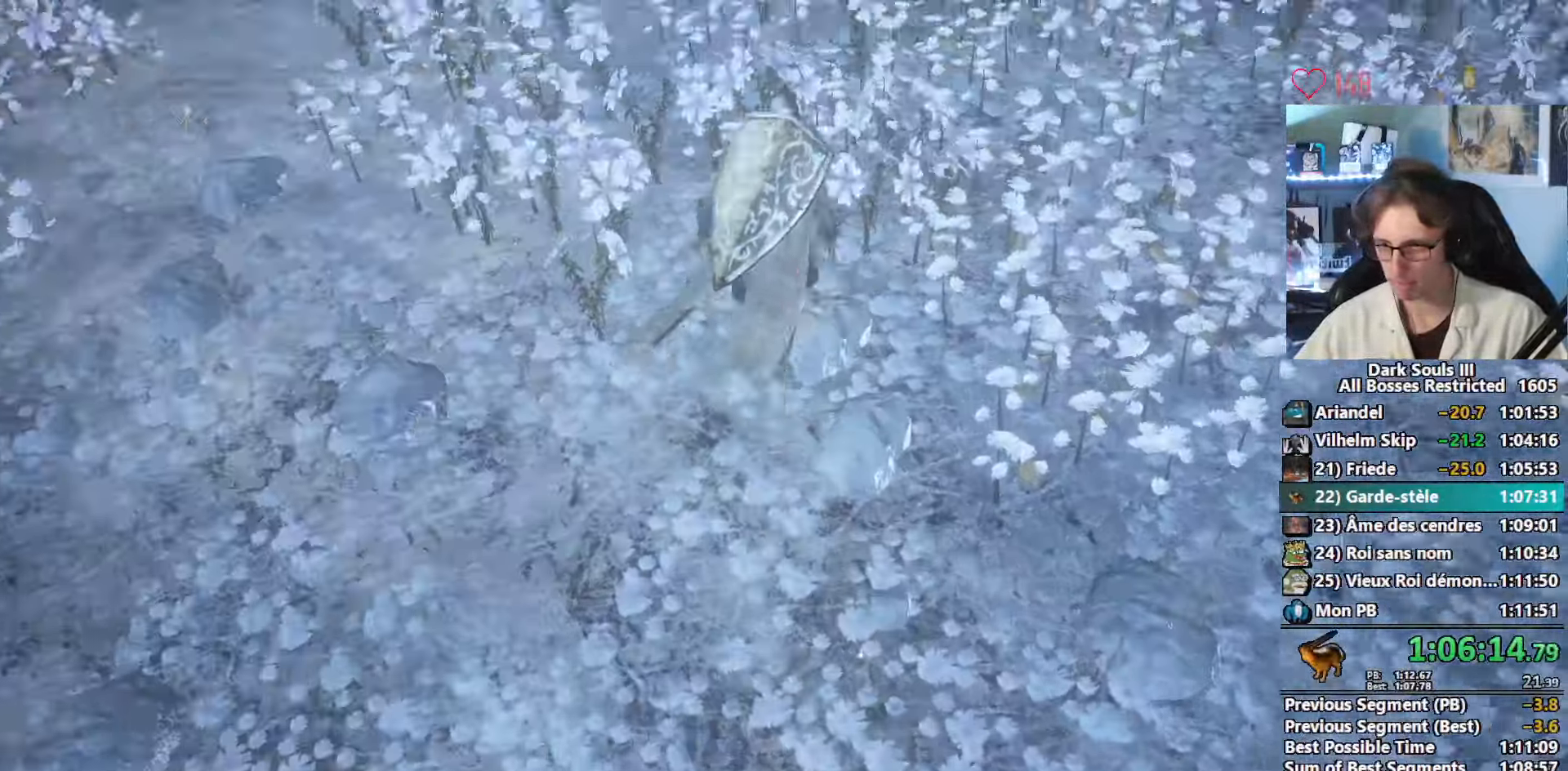
{"keys": ["space", "z"], "mouse": [], "events": []}
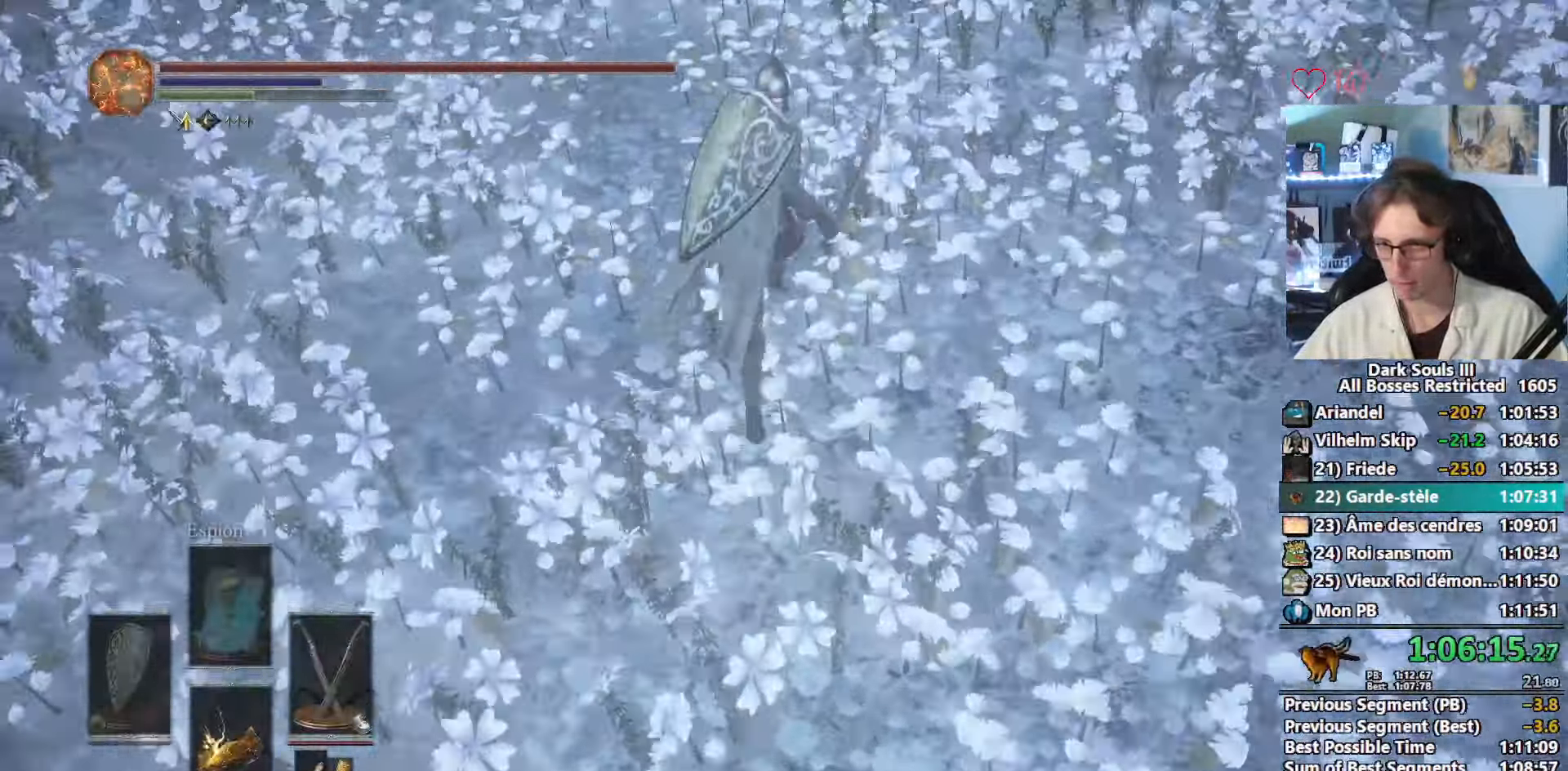
{"keys": ["z"], "mouse": [], "events": [[433, "space", "up"]]}
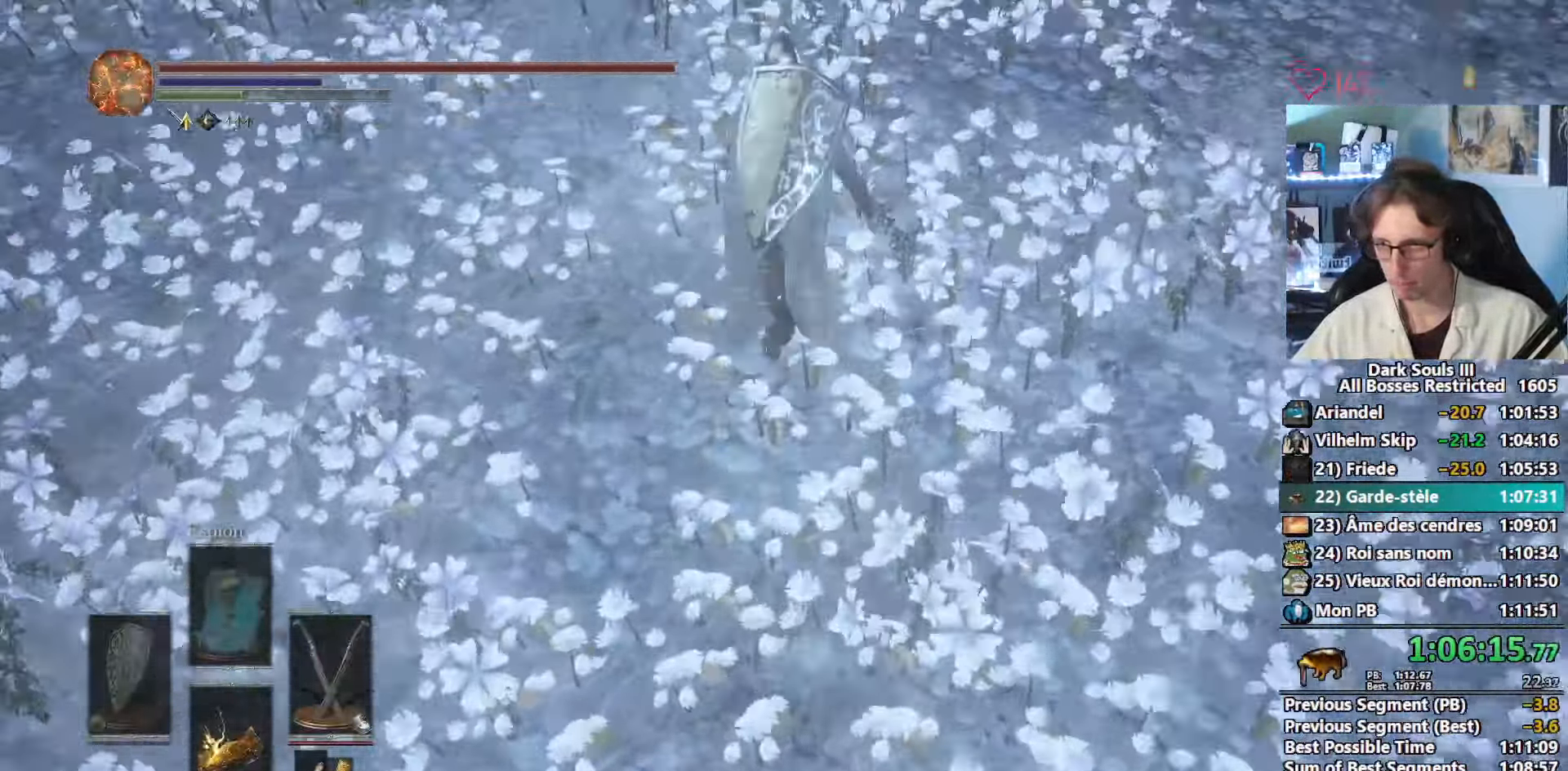
{"keys": ["z"], "mouse": [], "events": []}
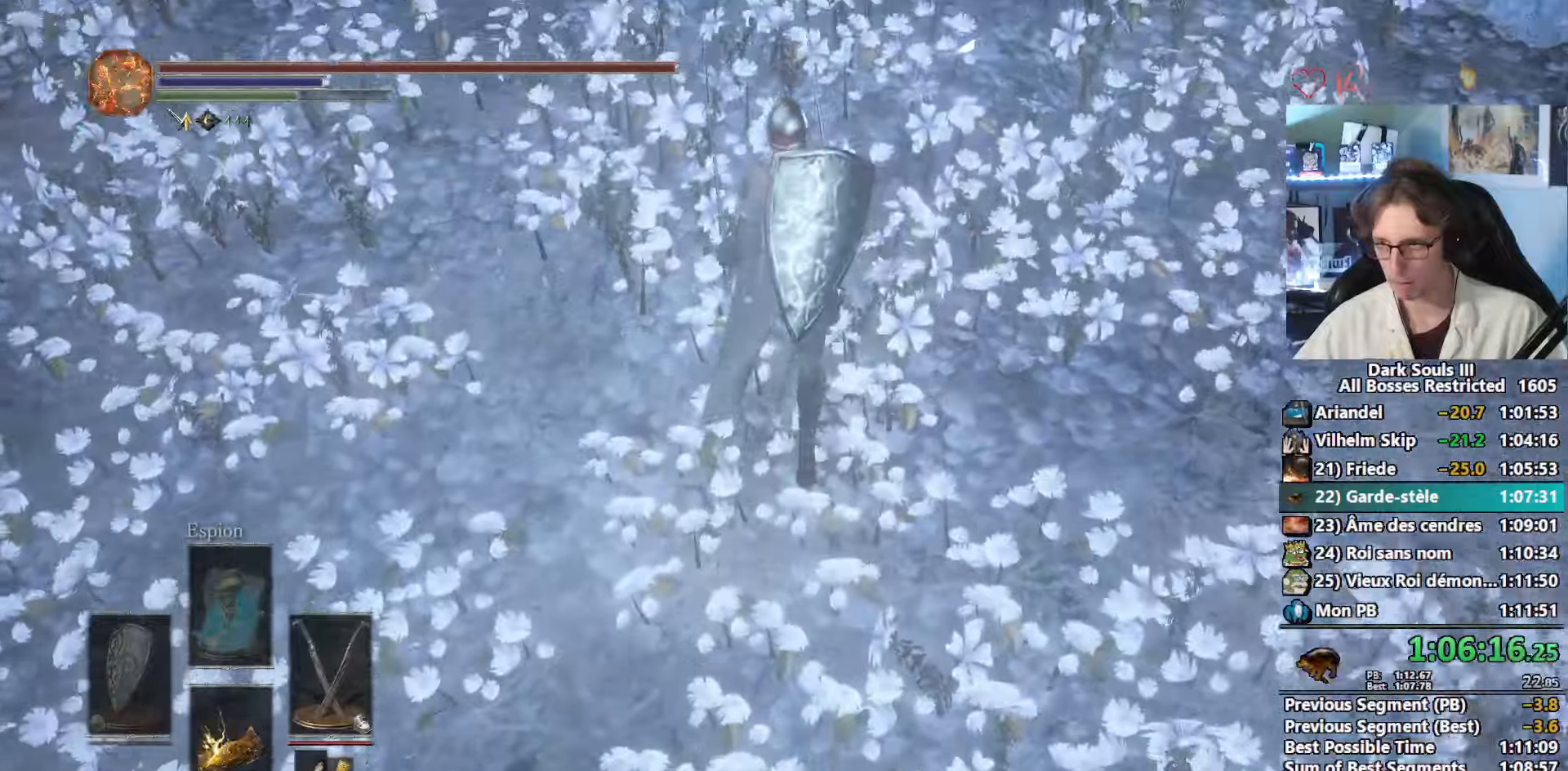
{"keys": ["space", "z"], "mouse": [], "events": [[167, "space", "down"]]}
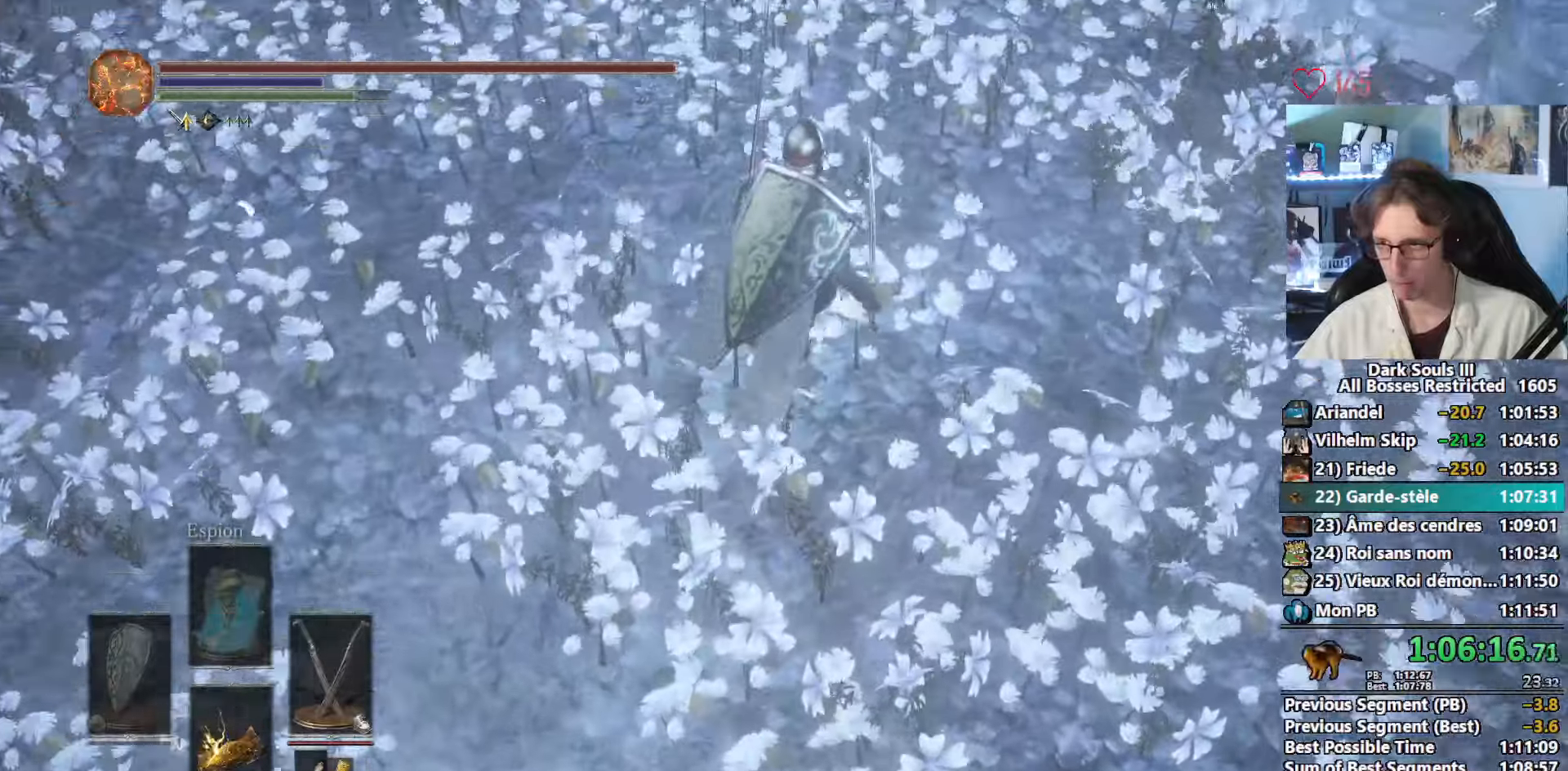
{"keys": ["space", "z"], "mouse": [], "events": []}
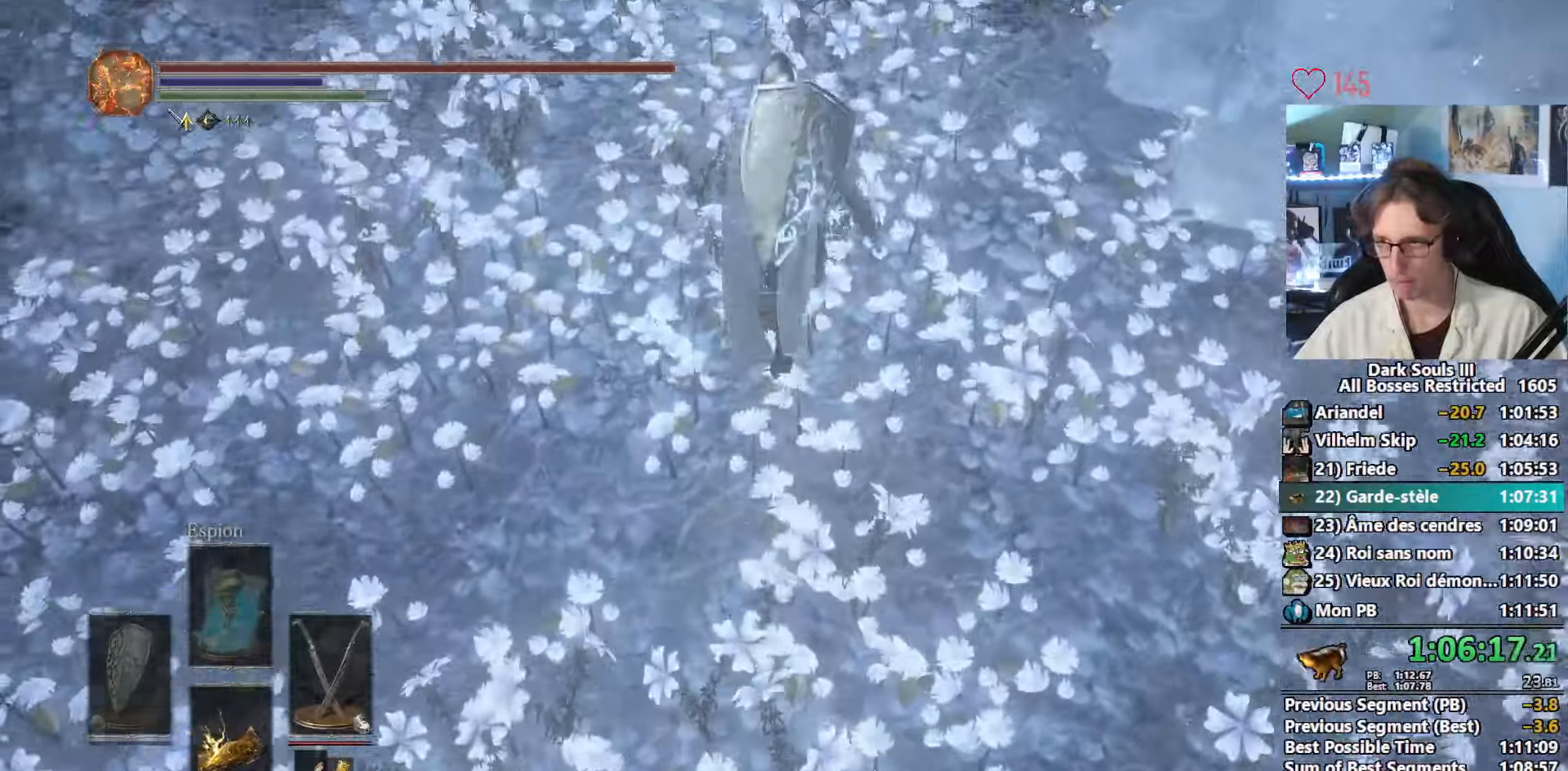
{"keys": ["space", "z"], "mouse": [], "events": []}
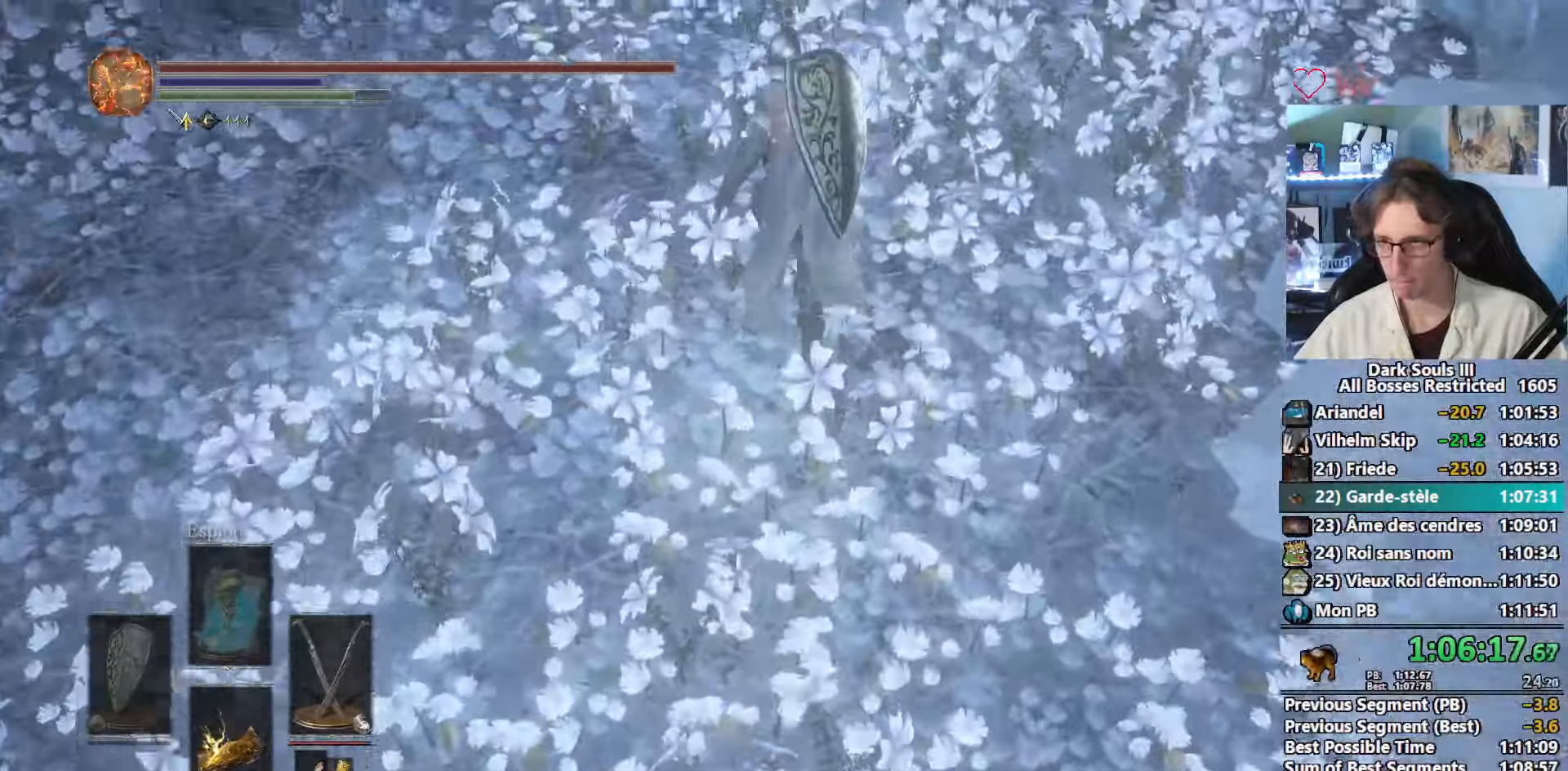
{"keys": ["space", "z"], "mouse": [], "events": []}
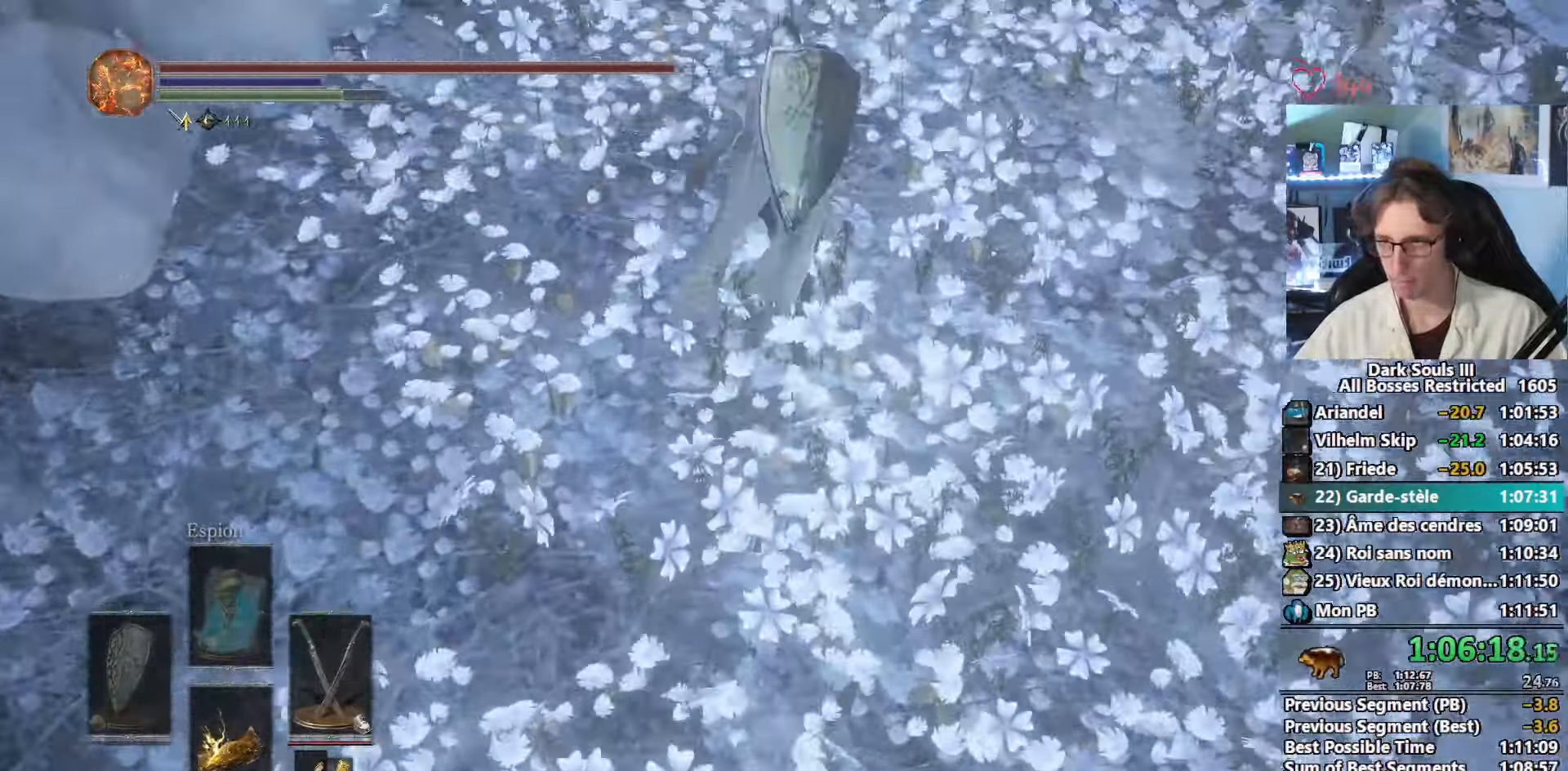
{"keys": ["space", "z"], "mouse": [], "events": []}
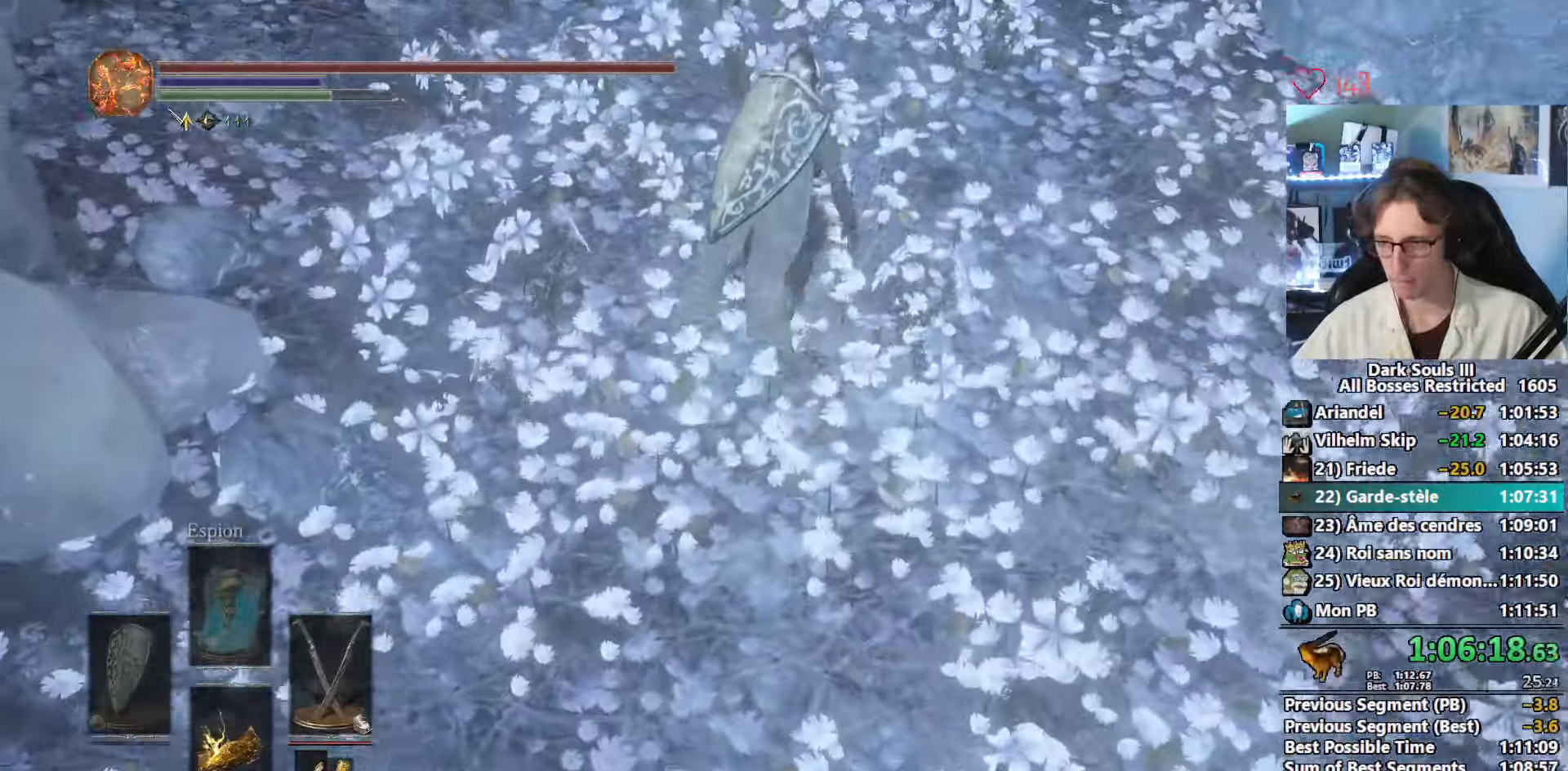
{"keys": ["space", "z"], "mouse": [], "events": []}
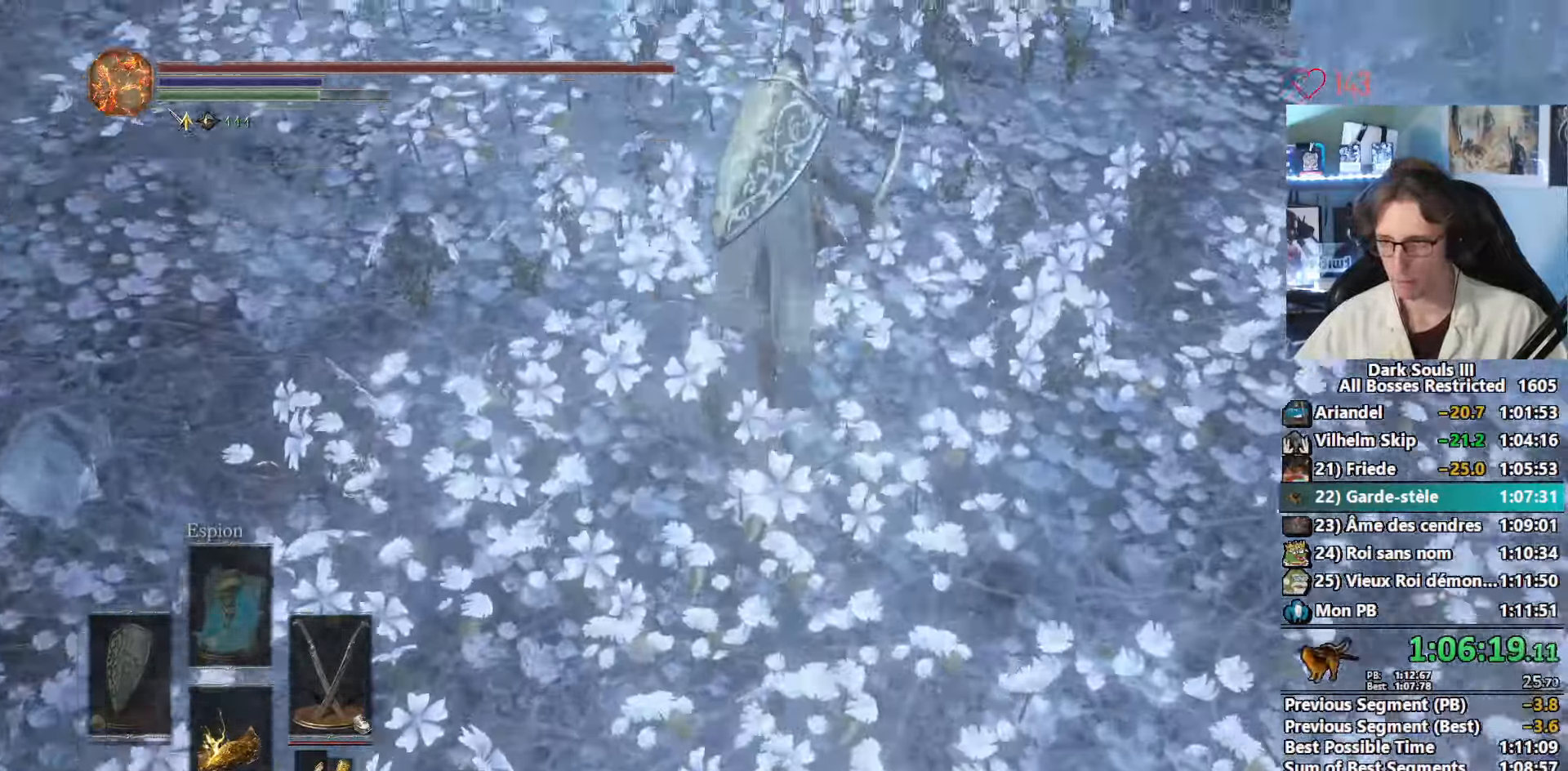
{"keys": ["space", "z"], "mouse": [], "events": []}
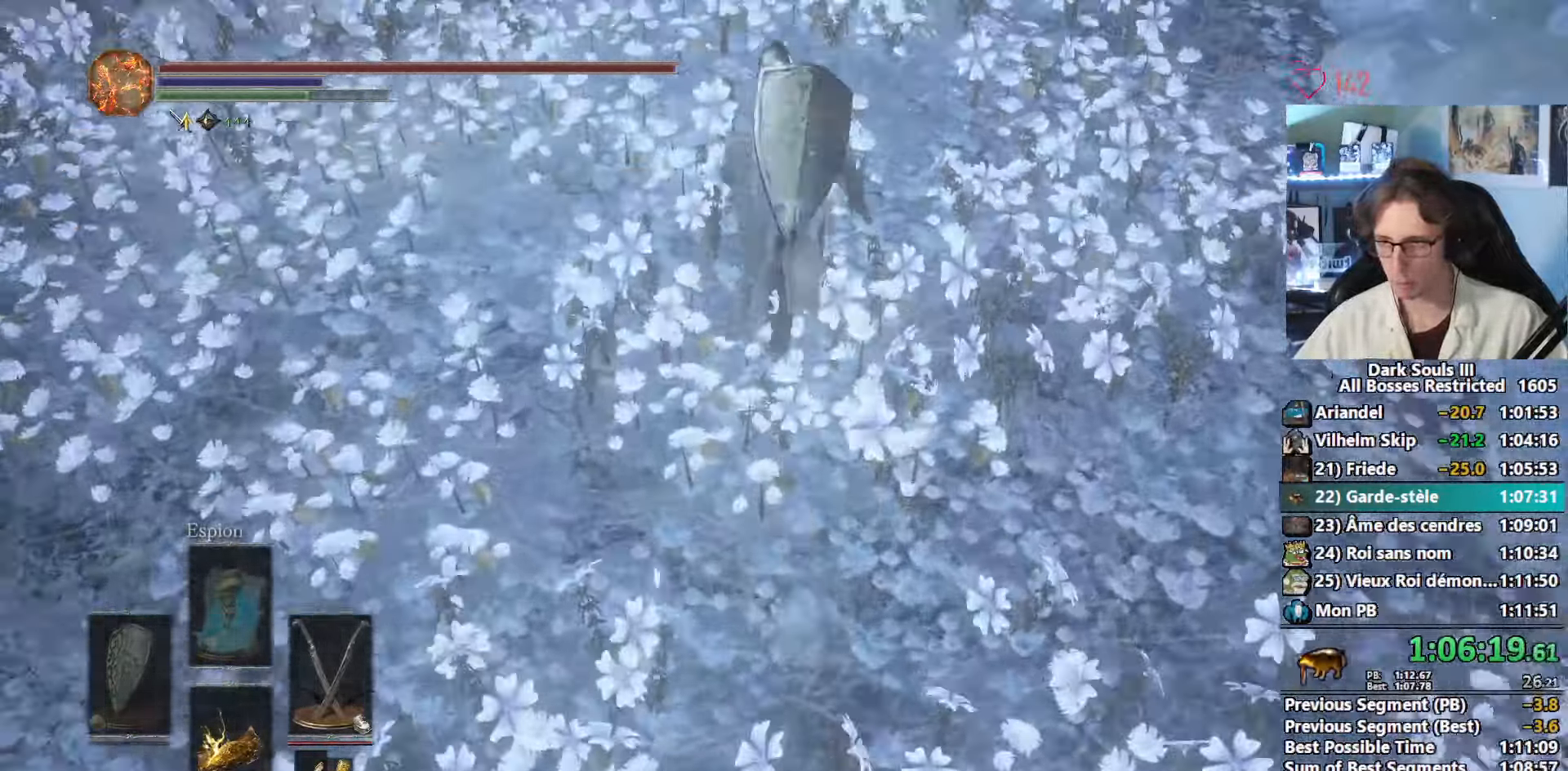
{"keys": ["space", "z"], "mouse": [], "events": []}
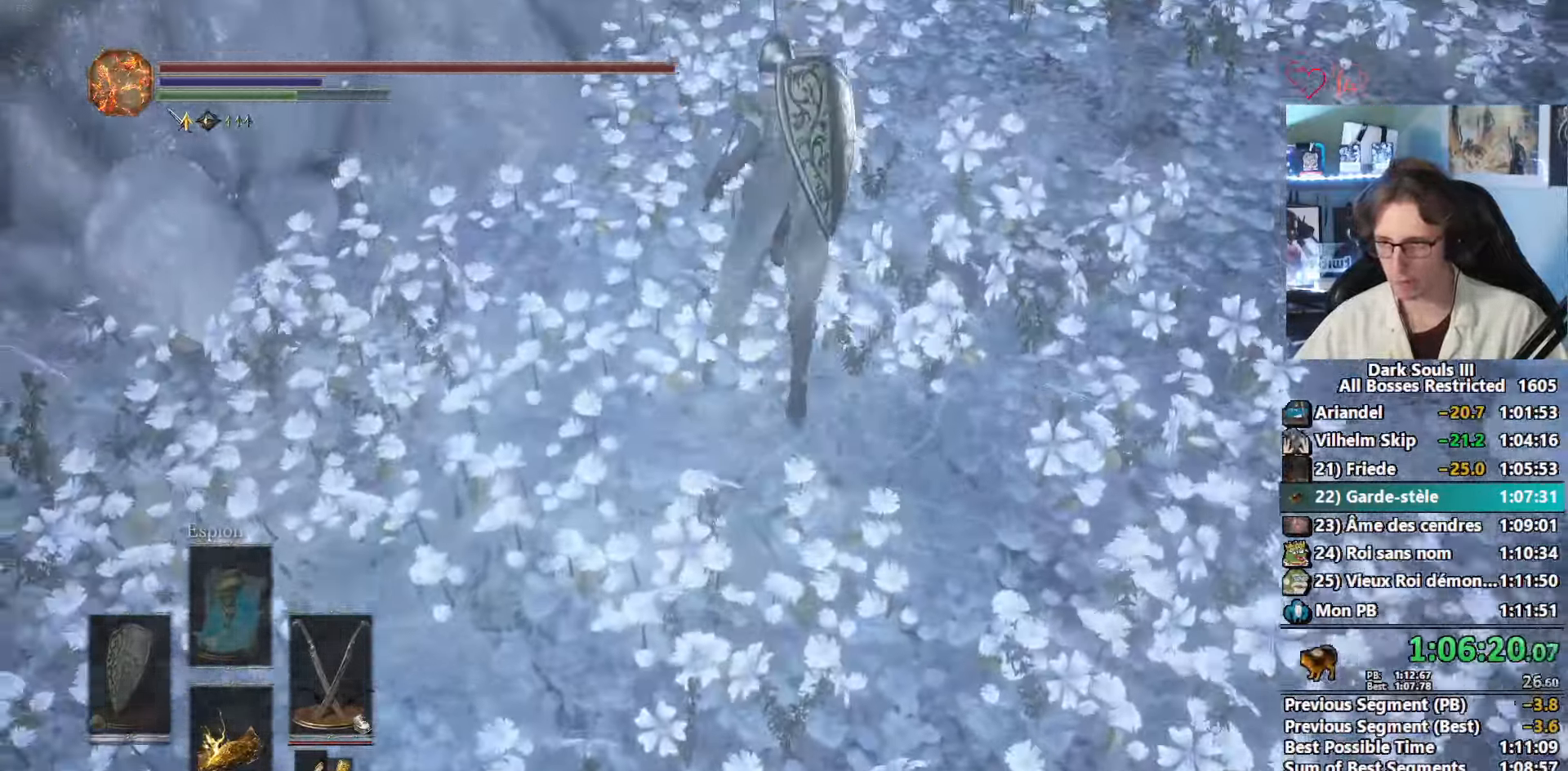
{"keys": ["space", "z"], "mouse": [], "events": []}
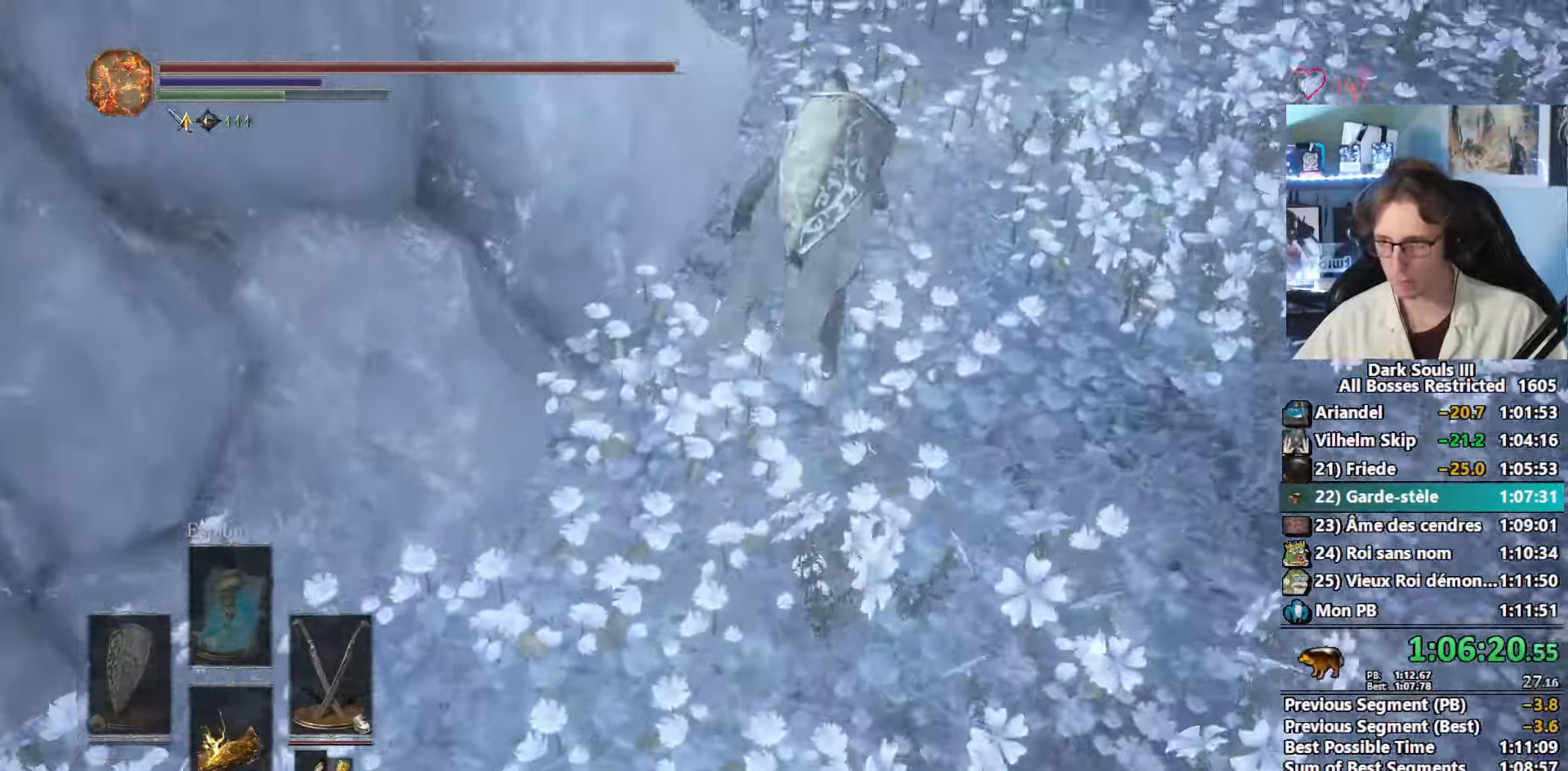
{"keys": ["space", "z"], "mouse": [], "events": []}
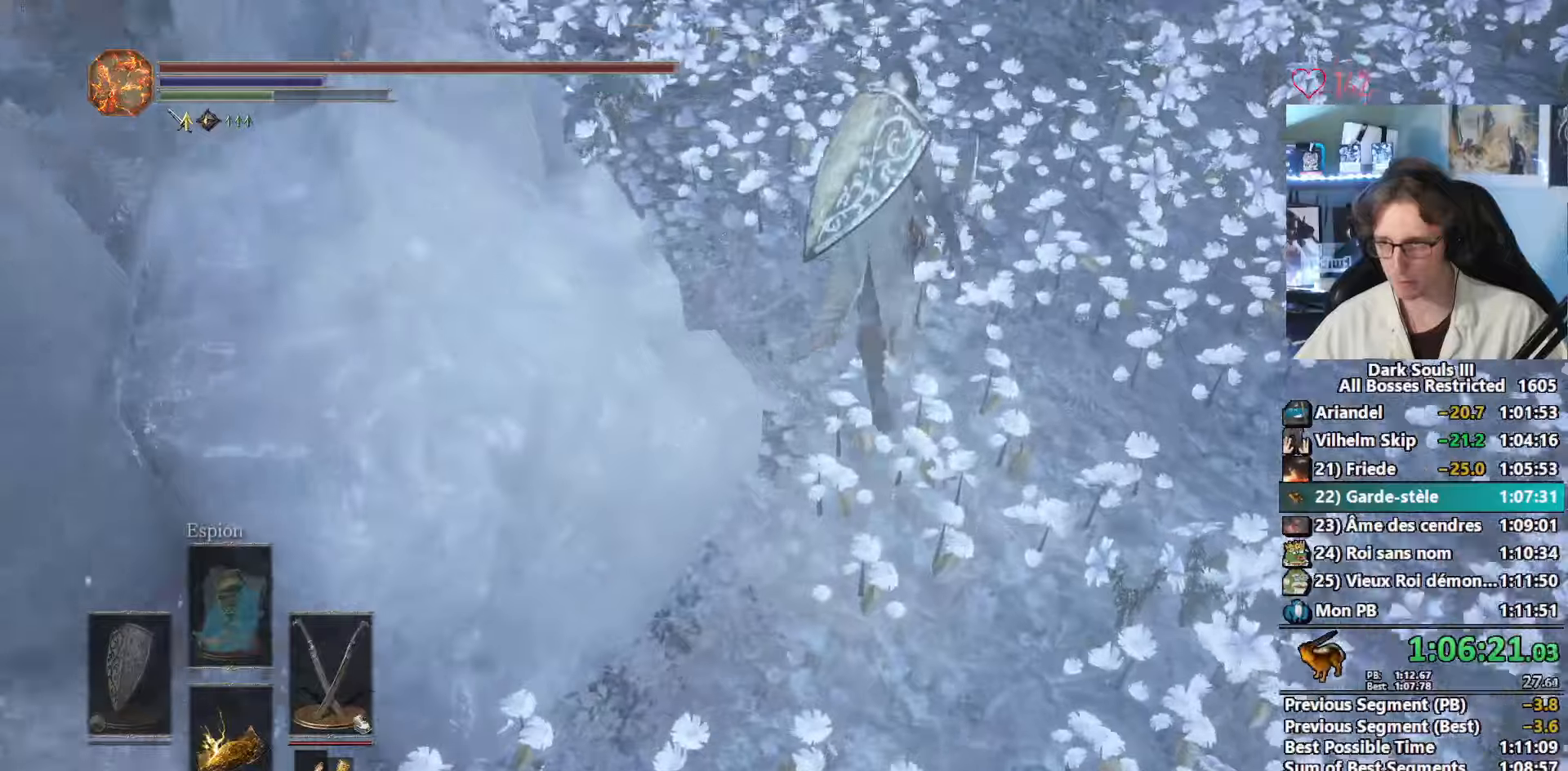
{"keys": ["space", "z"], "mouse": [], "events": []}
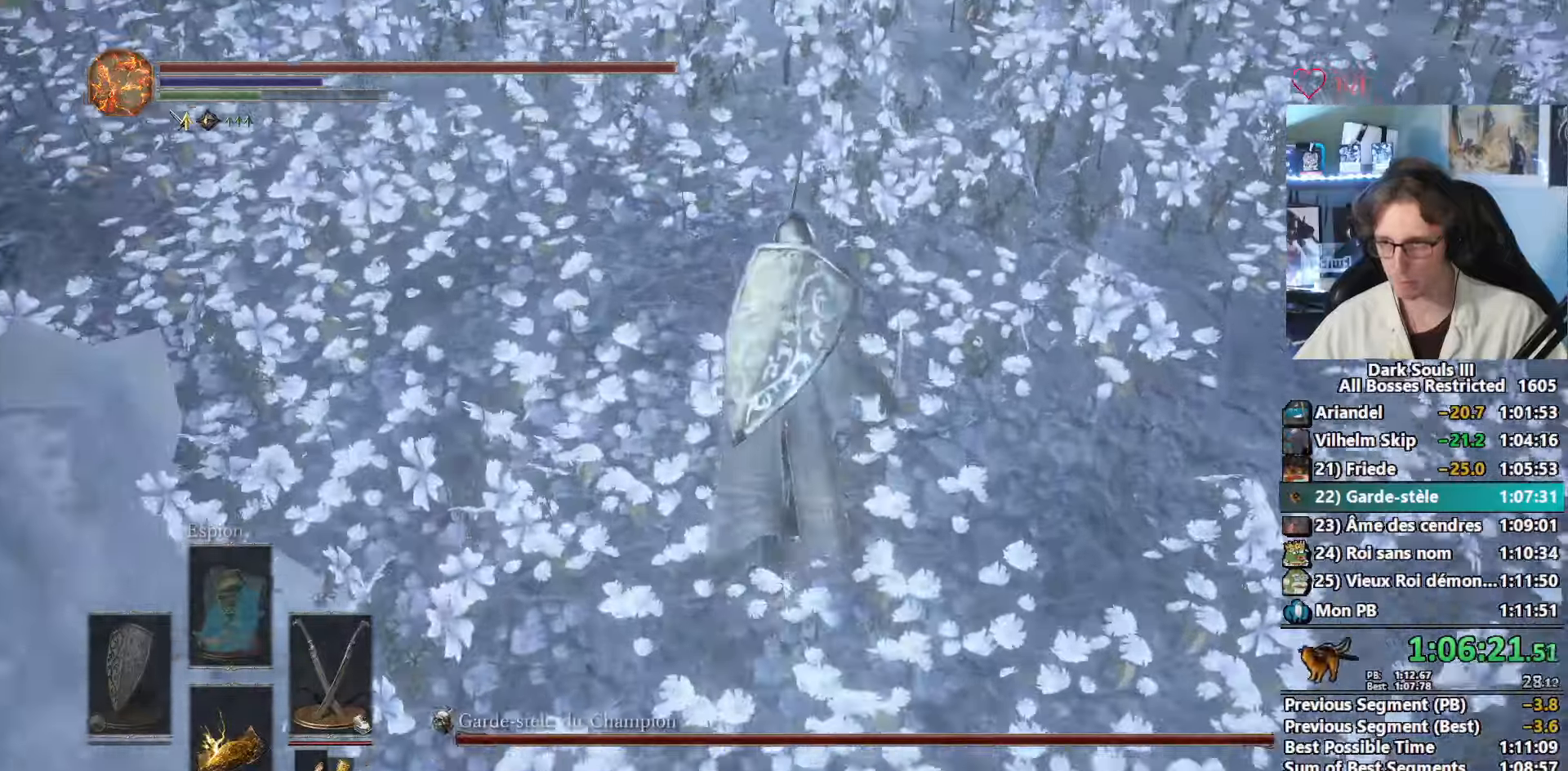
{"keys": ["space", "z"], "mouse": [], "events": []}
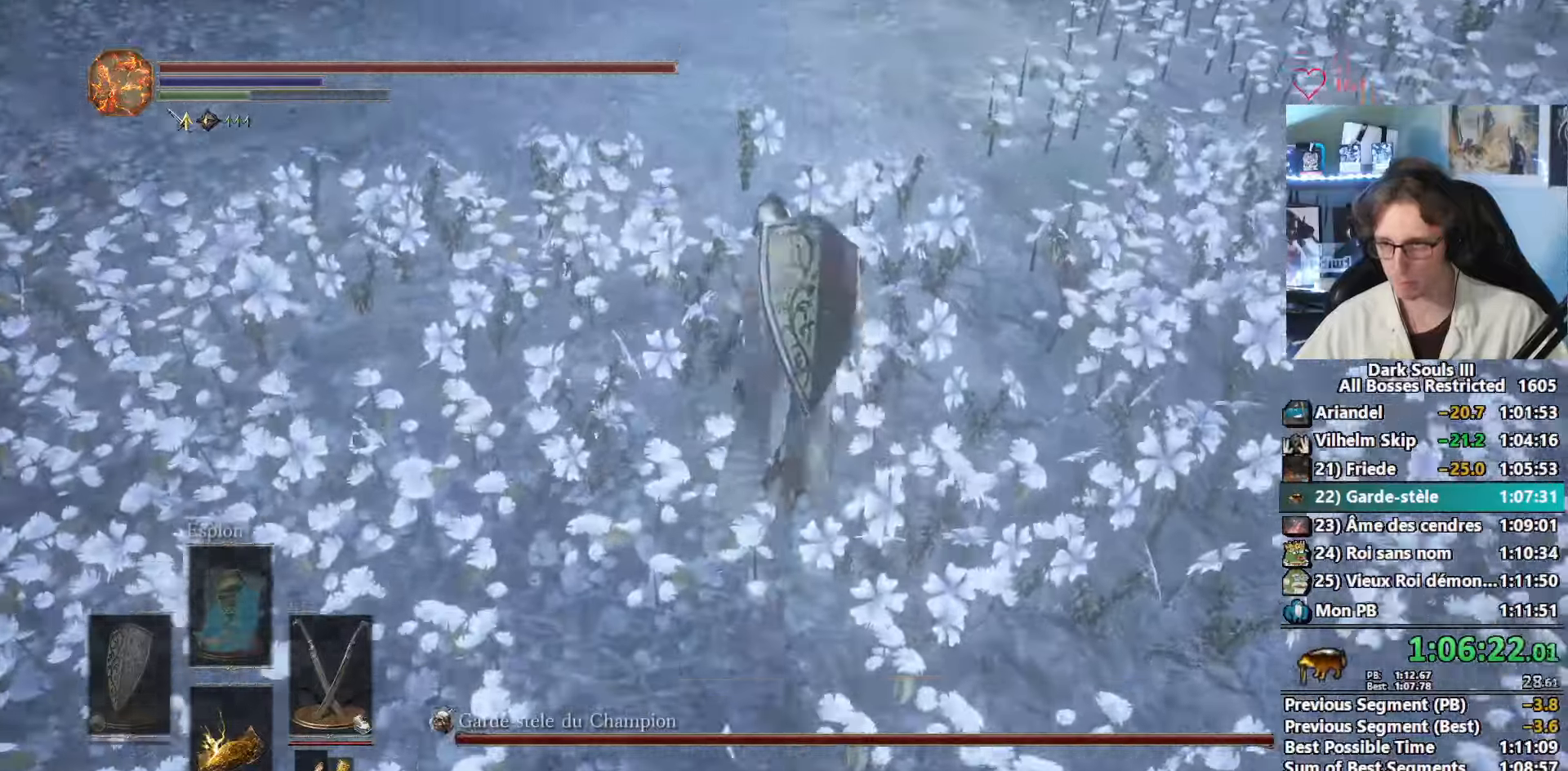
{"keys": ["space", "z"], "mouse": [], "events": [[184, "r", "down"], [250, "r", "up"]]}
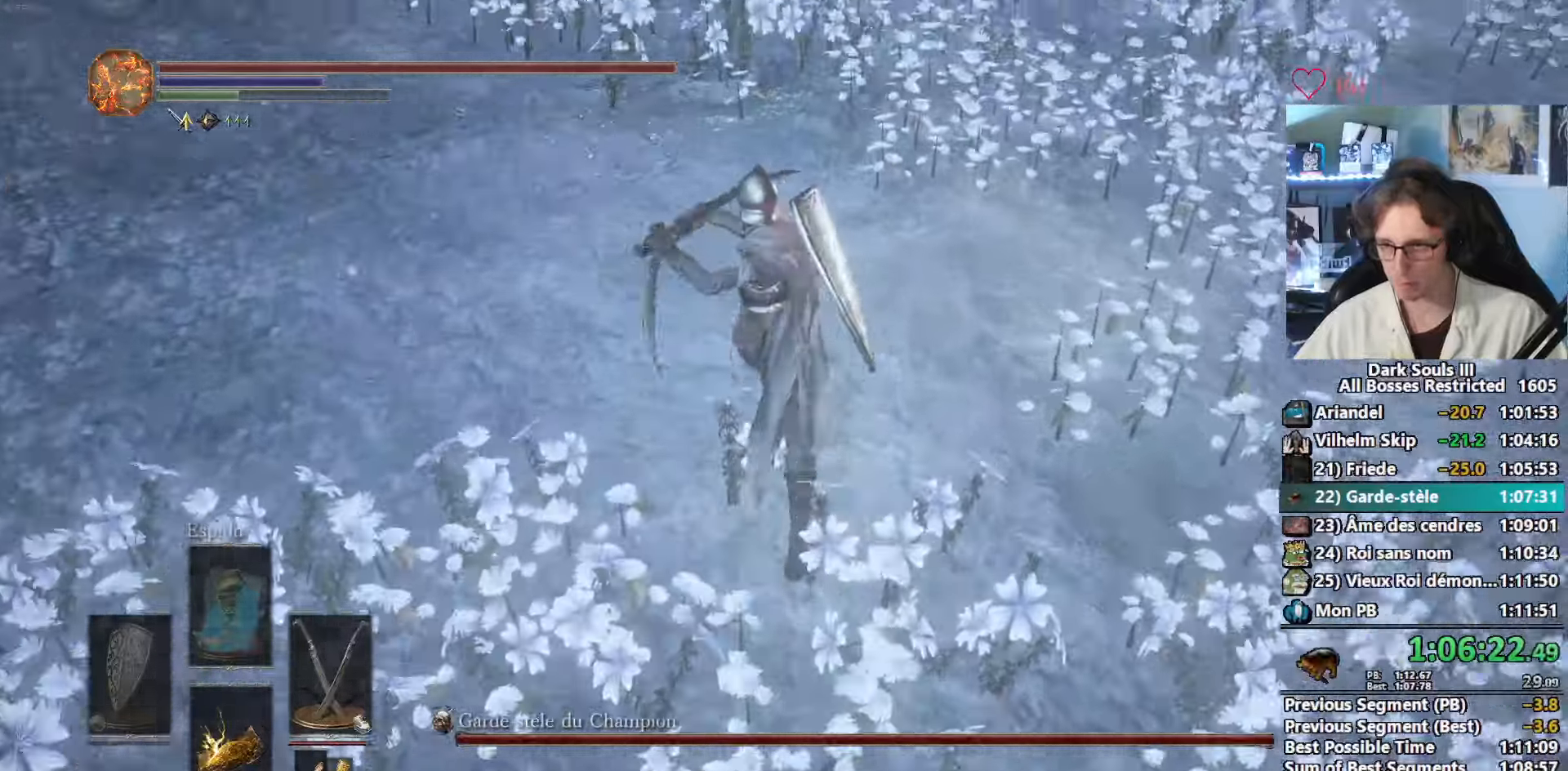
{"keys": ["space", "z"], "mouse": [], "events": []}
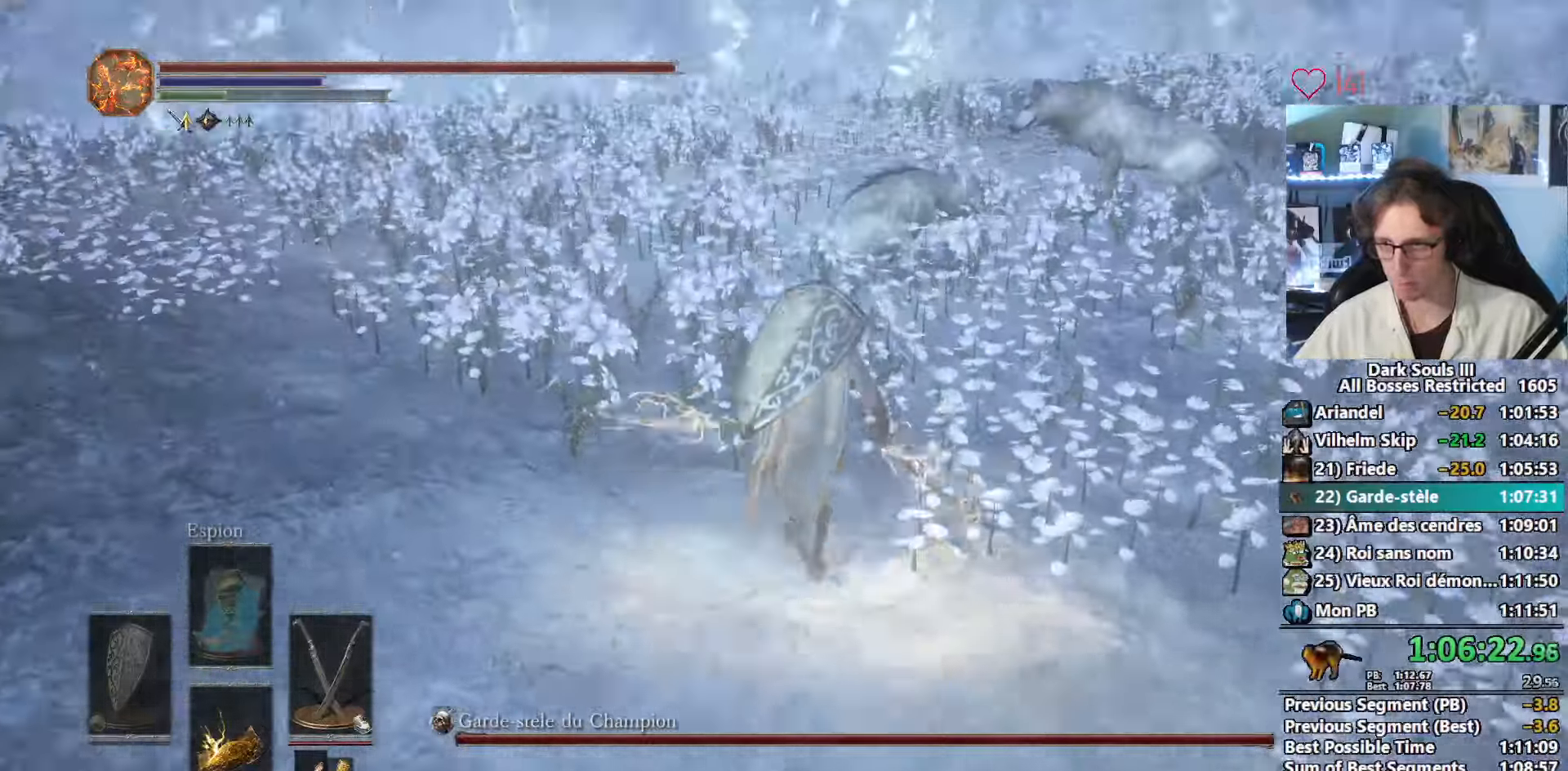
{"keys": ["space", "z"], "mouse": [], "events": []}
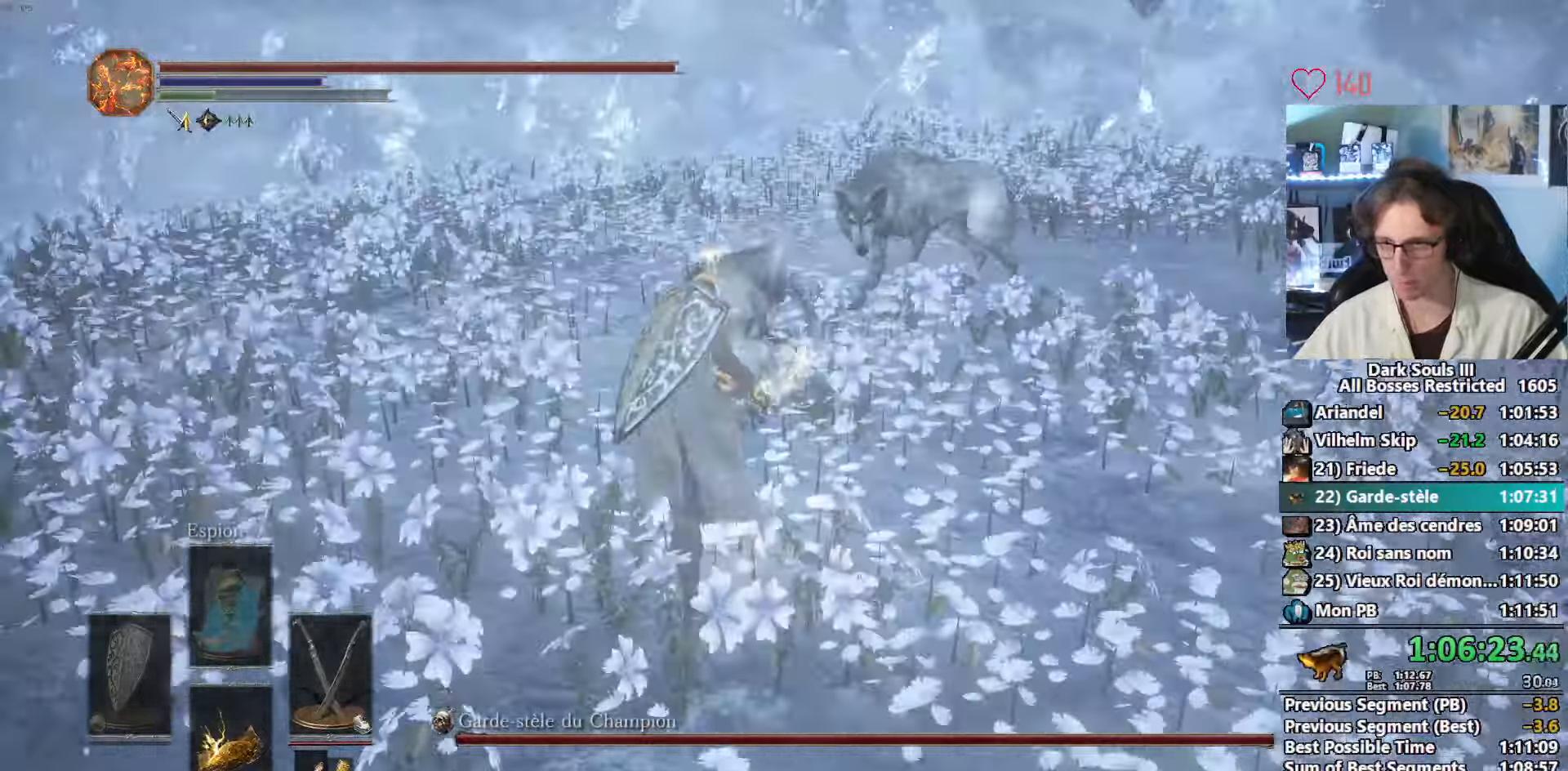
{"keys": ["space", "z"], "mouse": [], "events": [[100, "mouse_right", "down"], [217, "mouse_right", "up"]]}
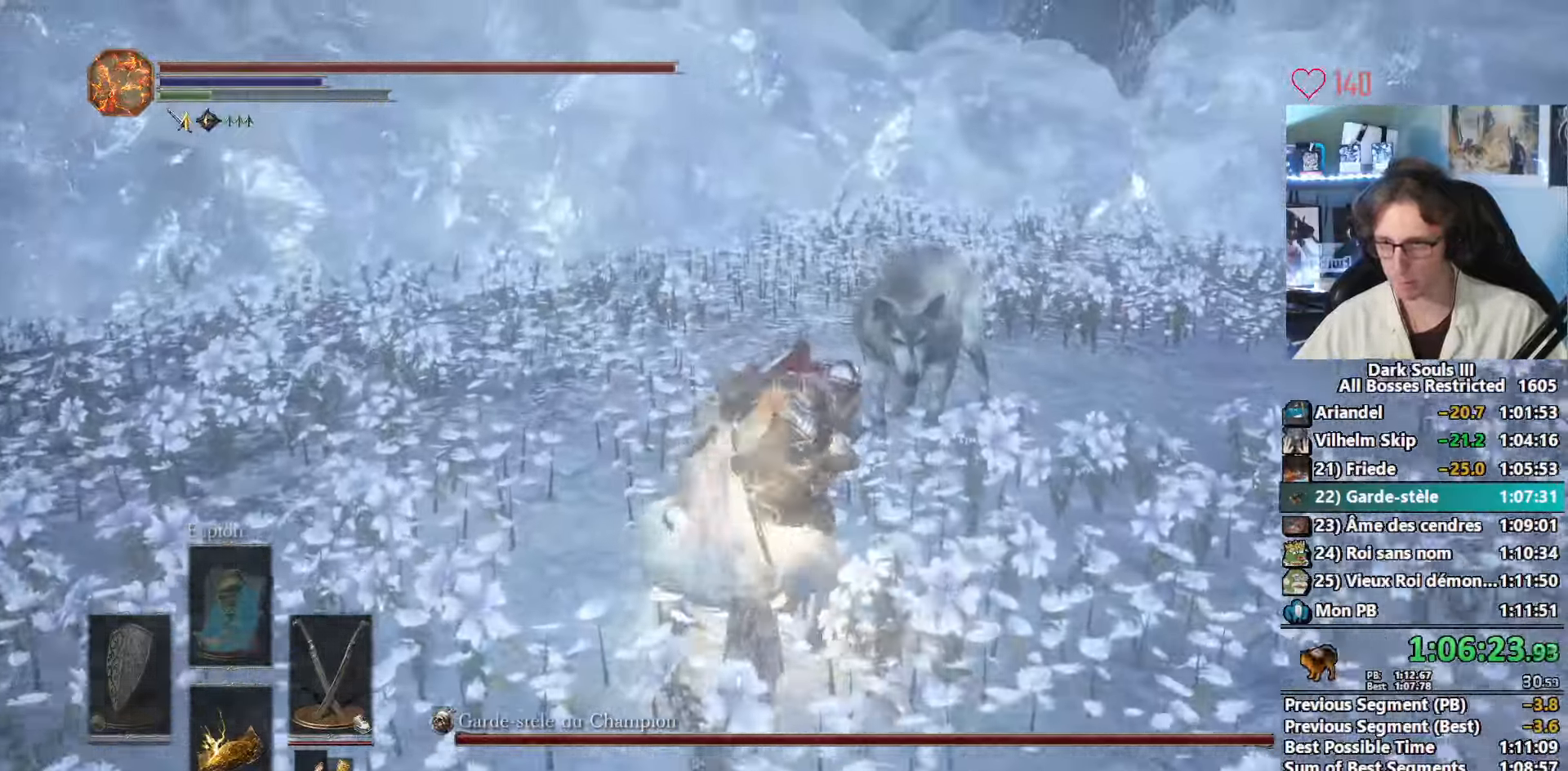
{"keys": ["d", "z"], "mouse": [], "events": [[17, "space", "up"], [484, "d", "down"]]}
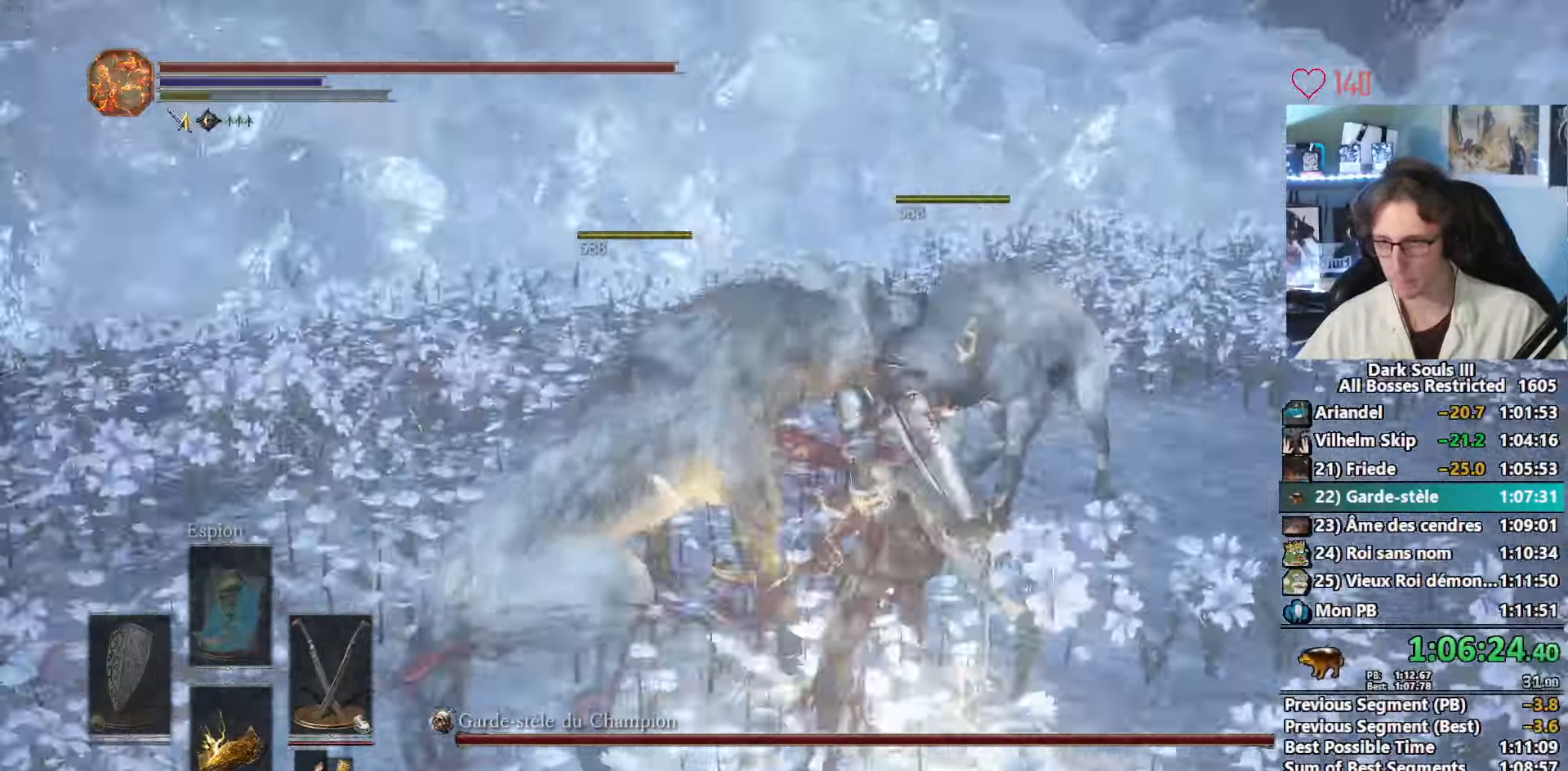
{"keys": ["s"], "mouse": []}
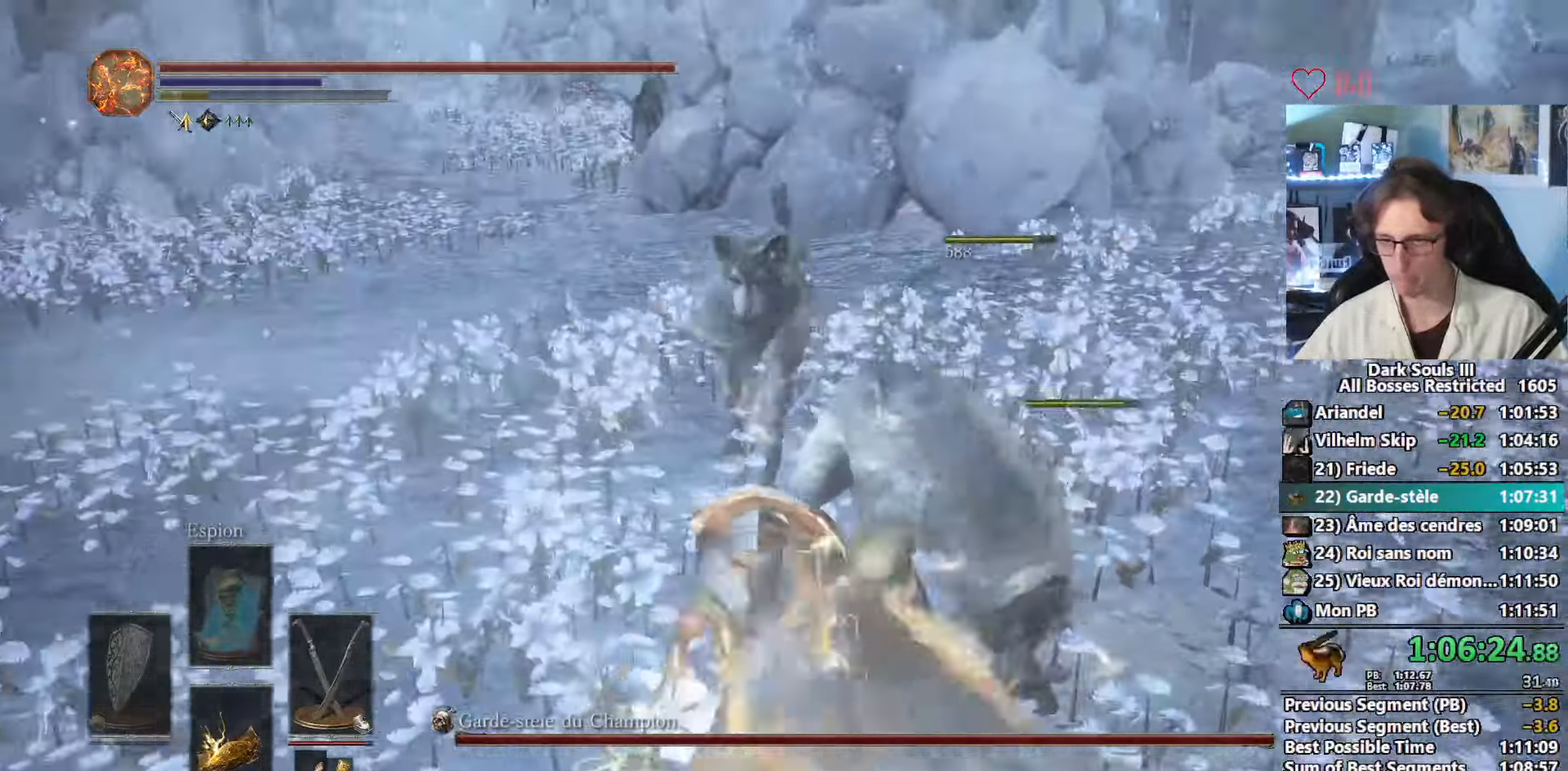
{"keys": ["s"], "mouse": [], "events": []}
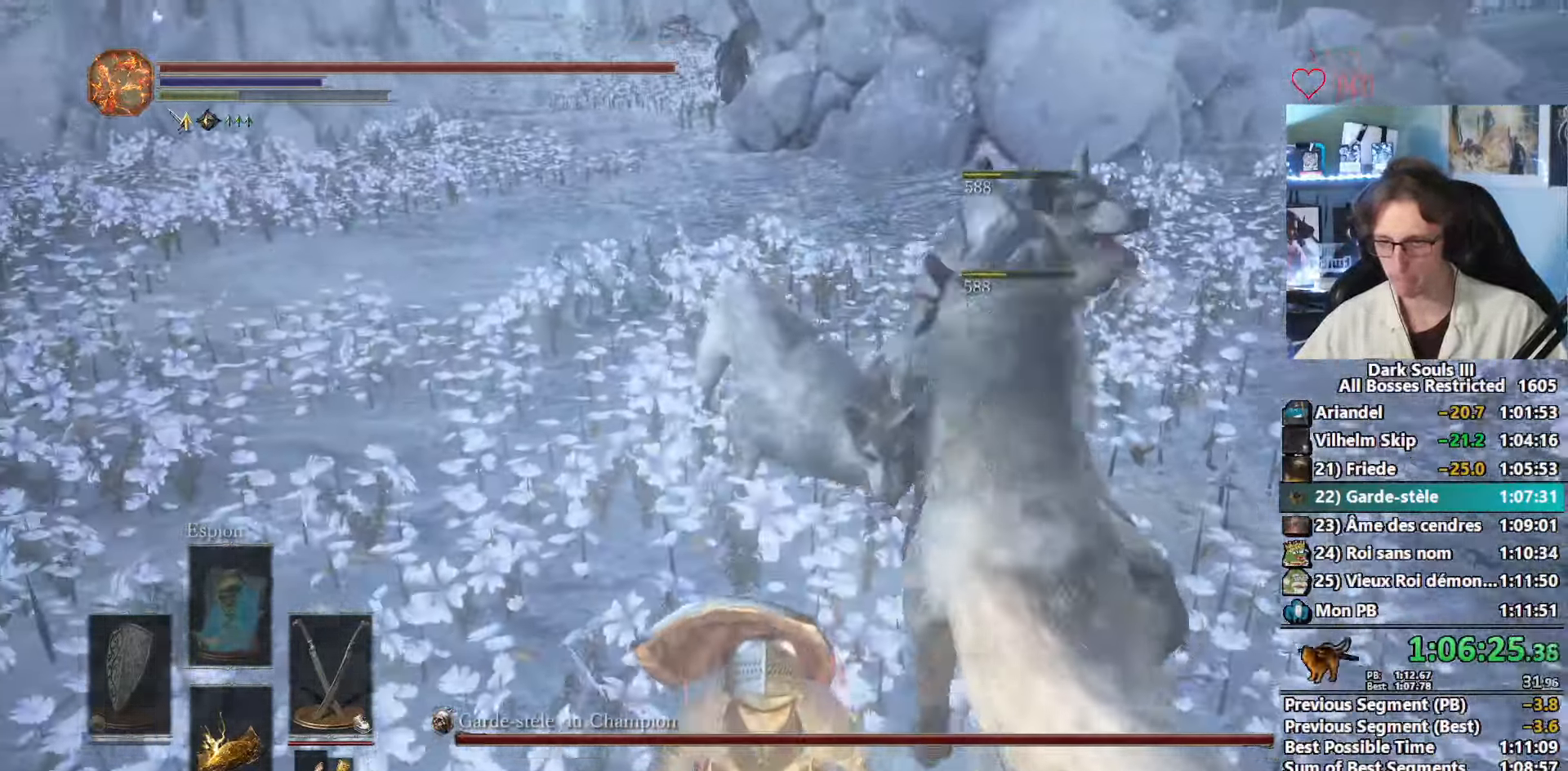
{"keys": ["s"], "mouse": [], "events": [[334, "space", "down"], [434, "space", "up"]]}
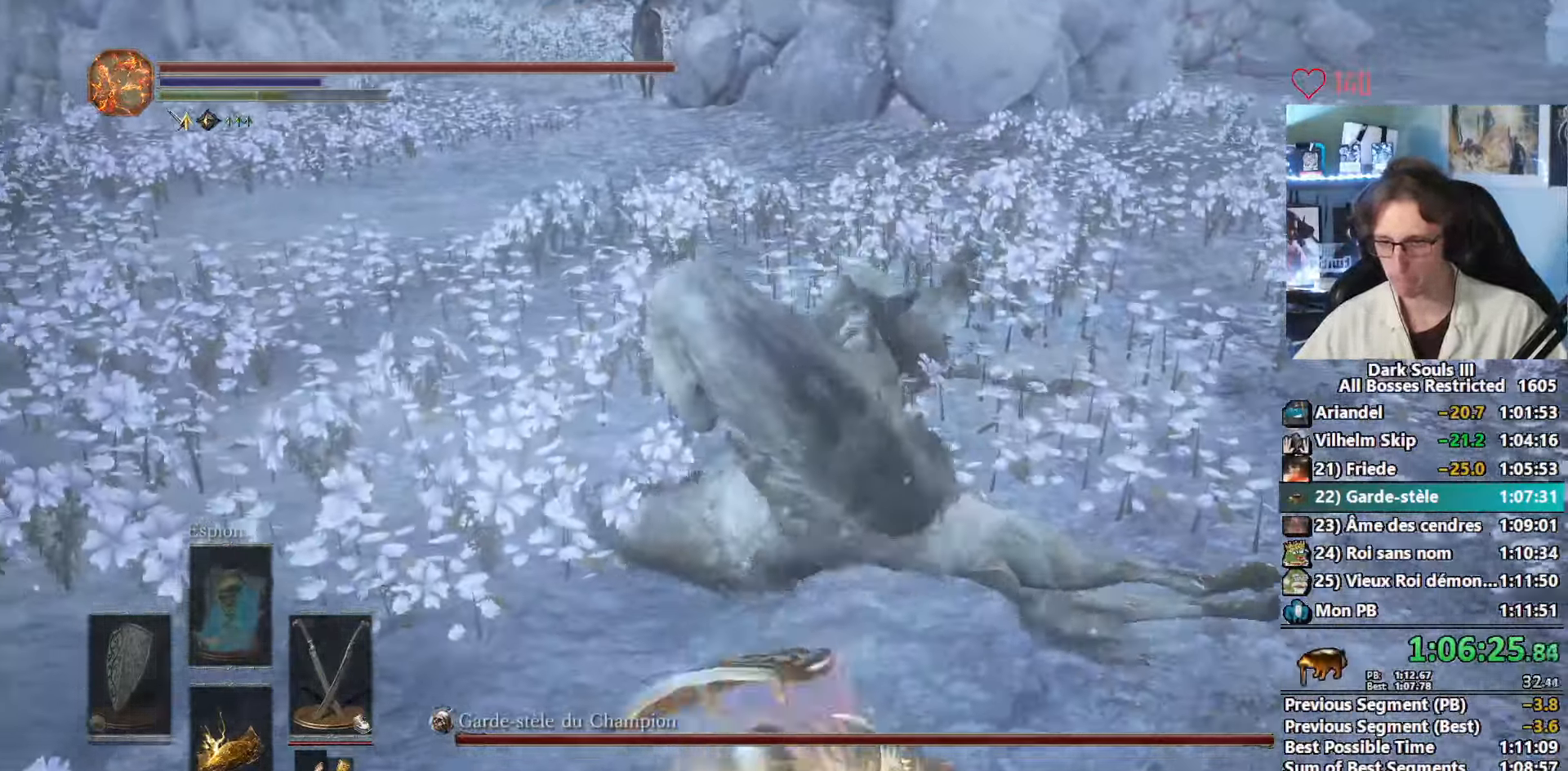
{"keys": ["space", "z"], "mouse": [], "events": [[83, "s", "up"], [166, "z", "down"], [216, "space", "down"]]}
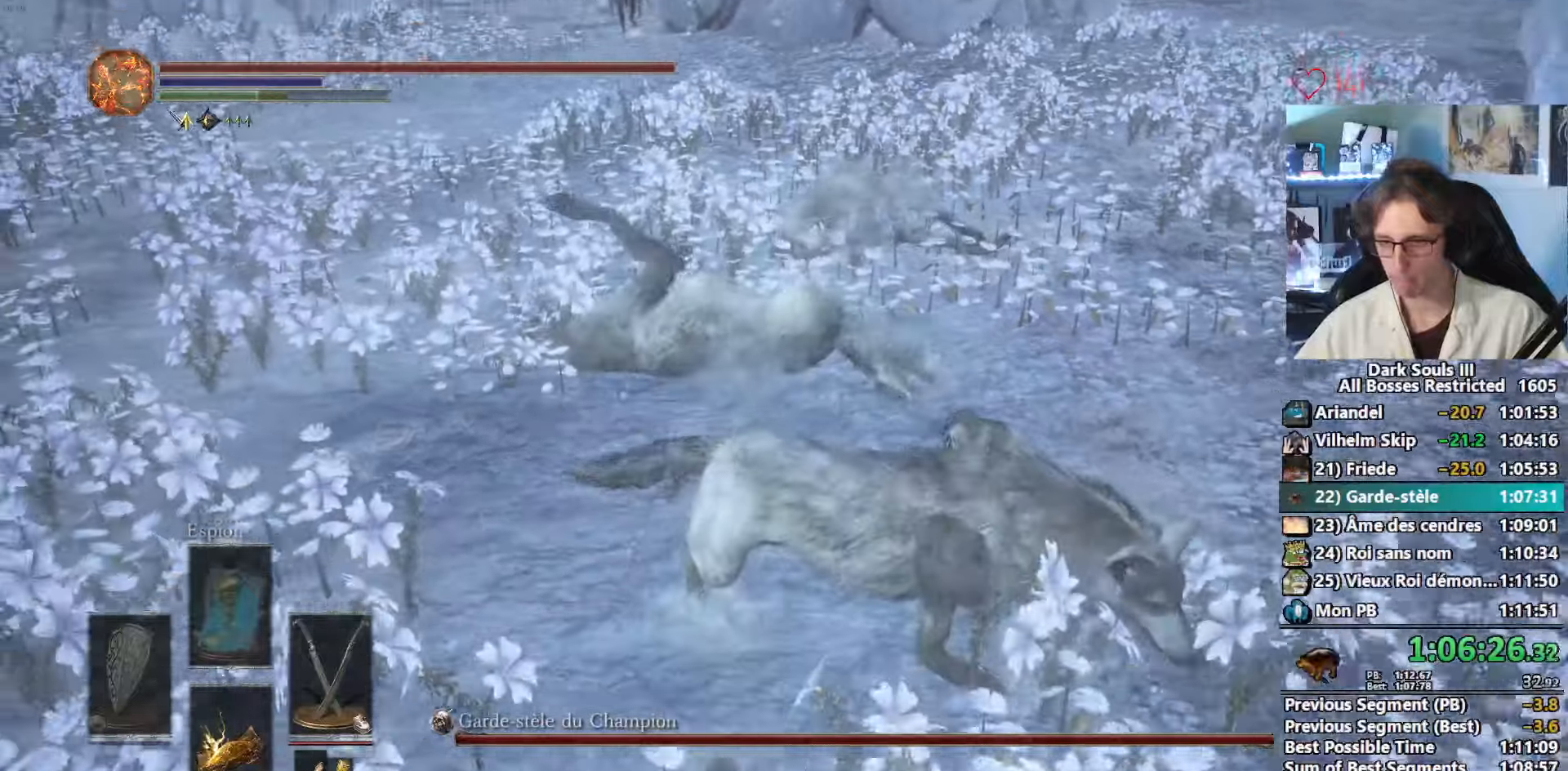
{"keys": ["space", "z"], "mouse": [], "events": [[133, "mouse_right", "down"], [183, "mouse_right", "up"]]}
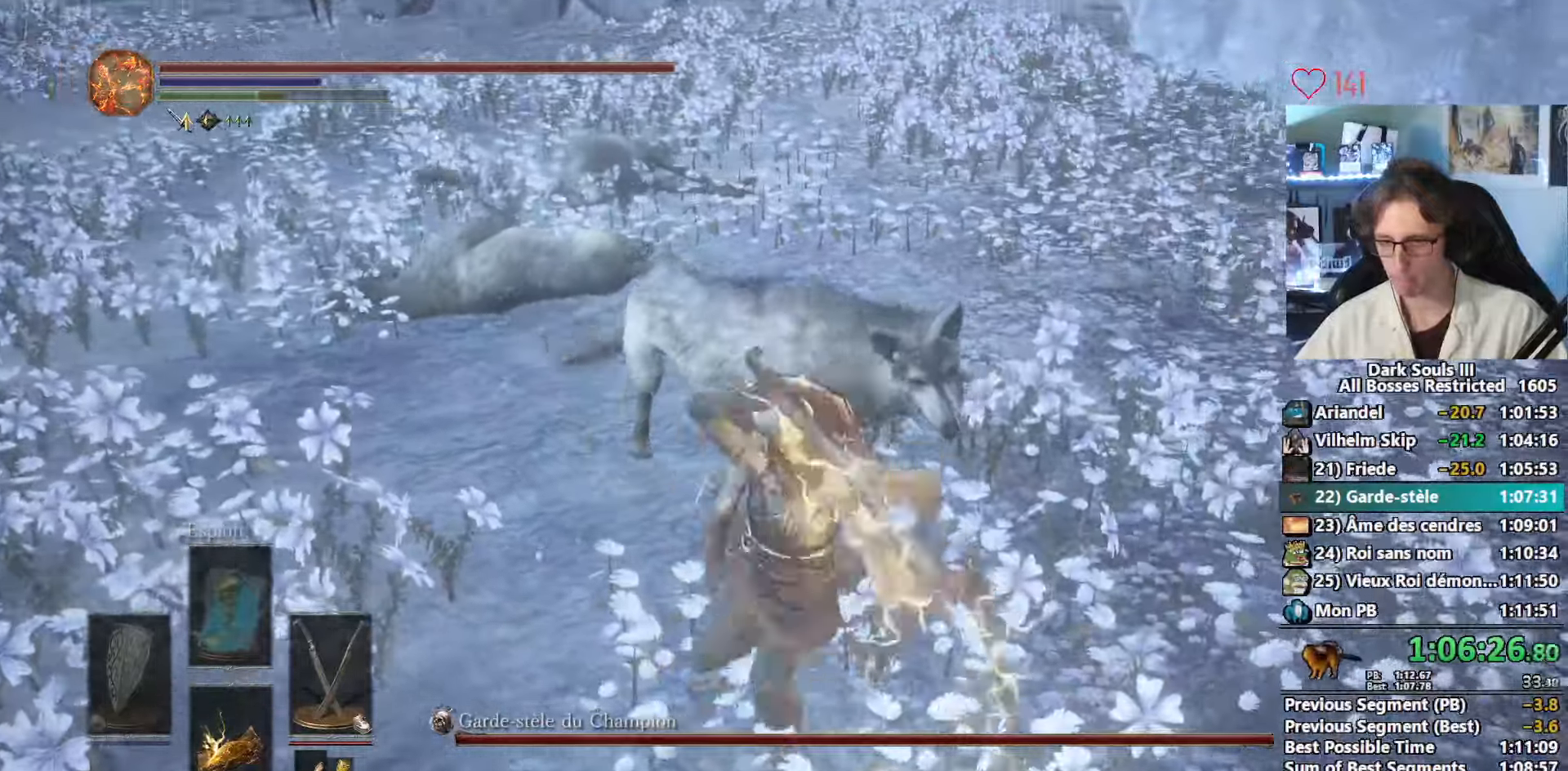
{"keys": ["space", "z"], "mouse": [], "events": []}
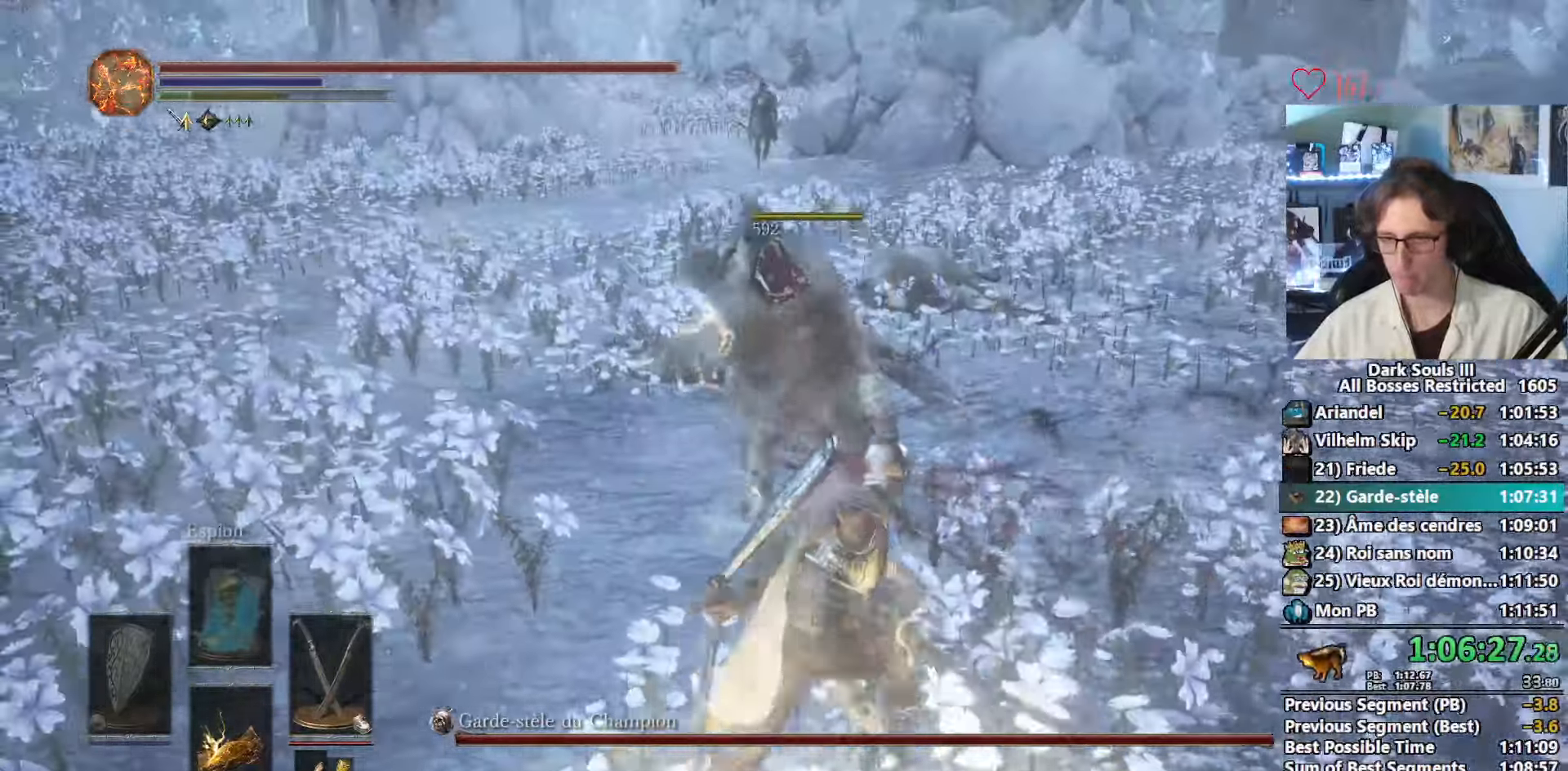
{"keys": ["space", "z"], "mouse": [], "events": [[33, "d", "down"], [366, "d", "up"]]}
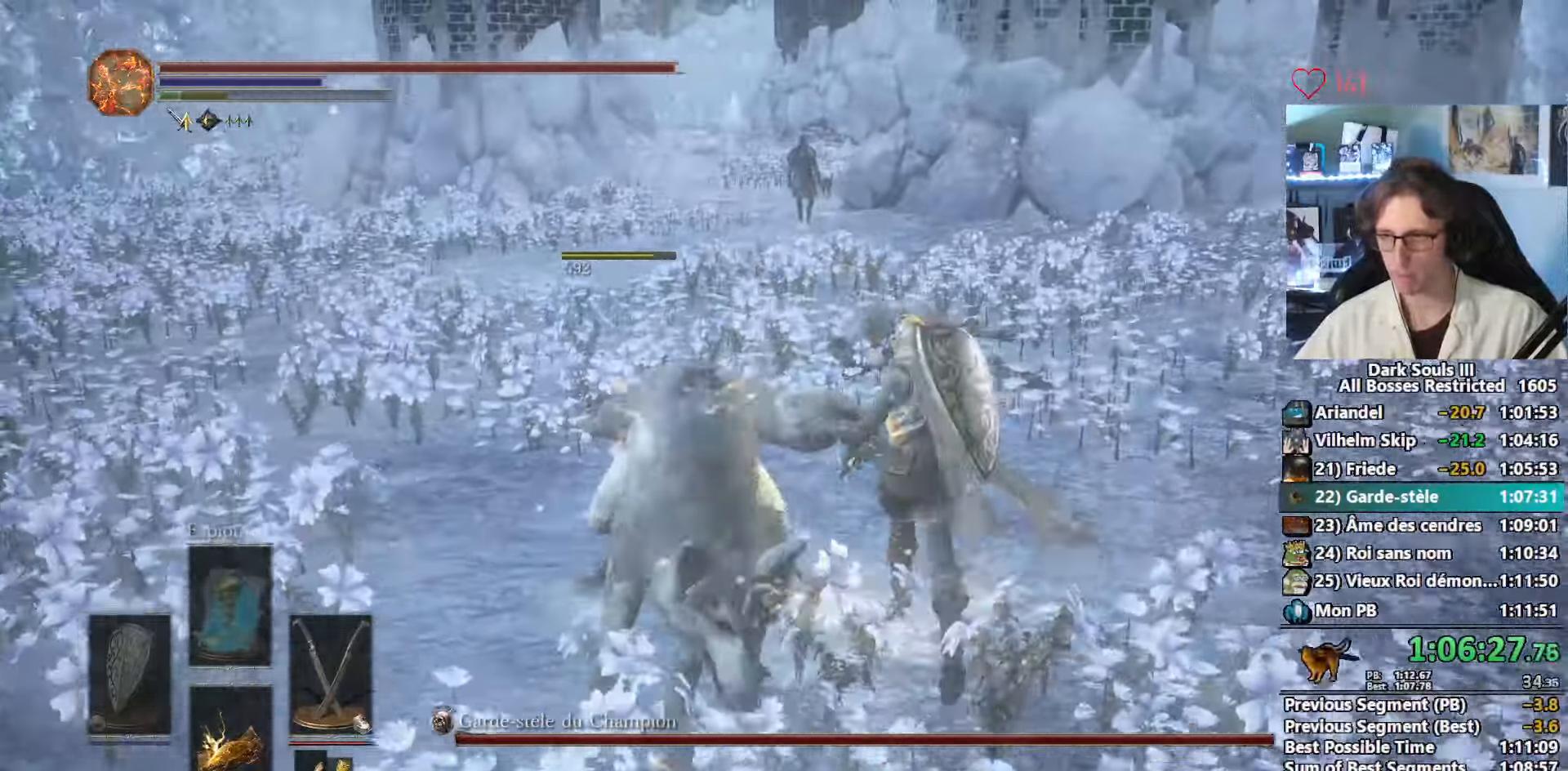
{"keys": ["z"], "mouse": [], "events": [[100, "space", "up"]]}
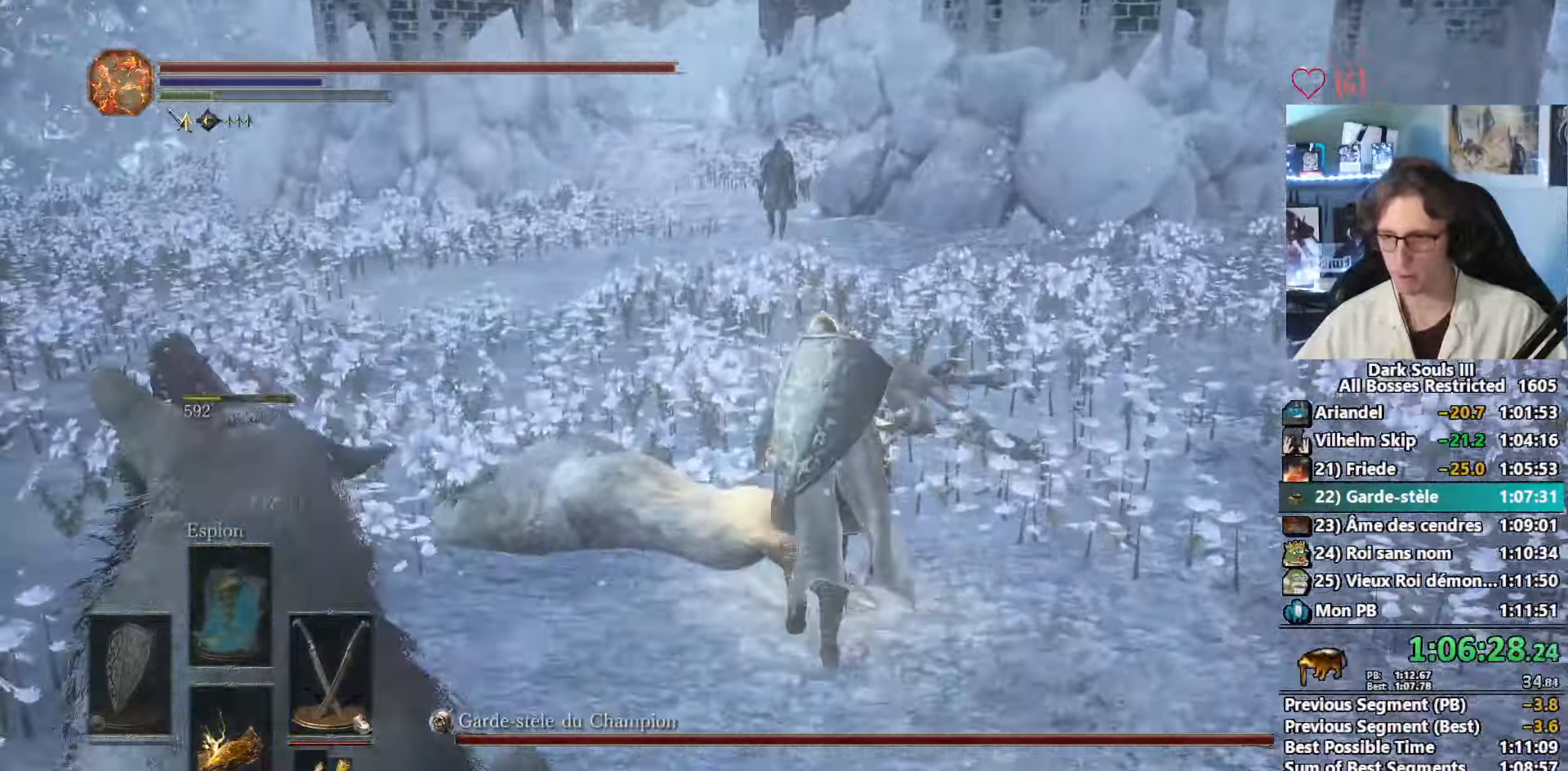
{"keys": ["z"], "mouse": [], "events": []}